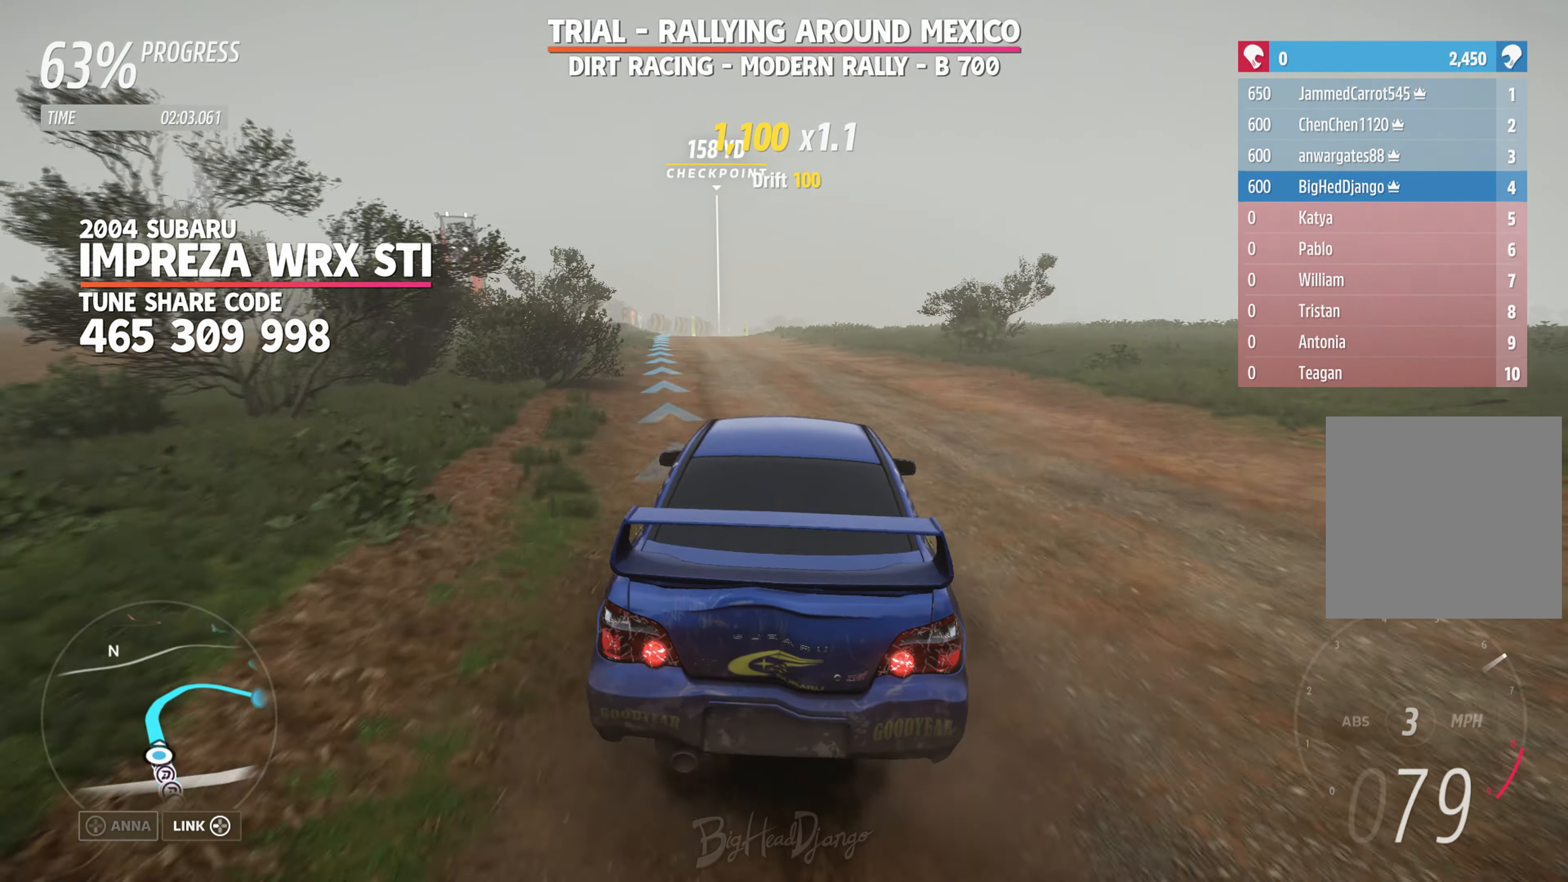
Gameplay with a controller (Xbox layout); each line is a JSON object with the inputs held at the frame after it. "events" lists button and stick changes between this image and that frame as [ms after this image, input, new state], when the widget could be followed in between.
{"buttons": ["R2"], "left_stick": "center", "right_stick": "center", "events": []}
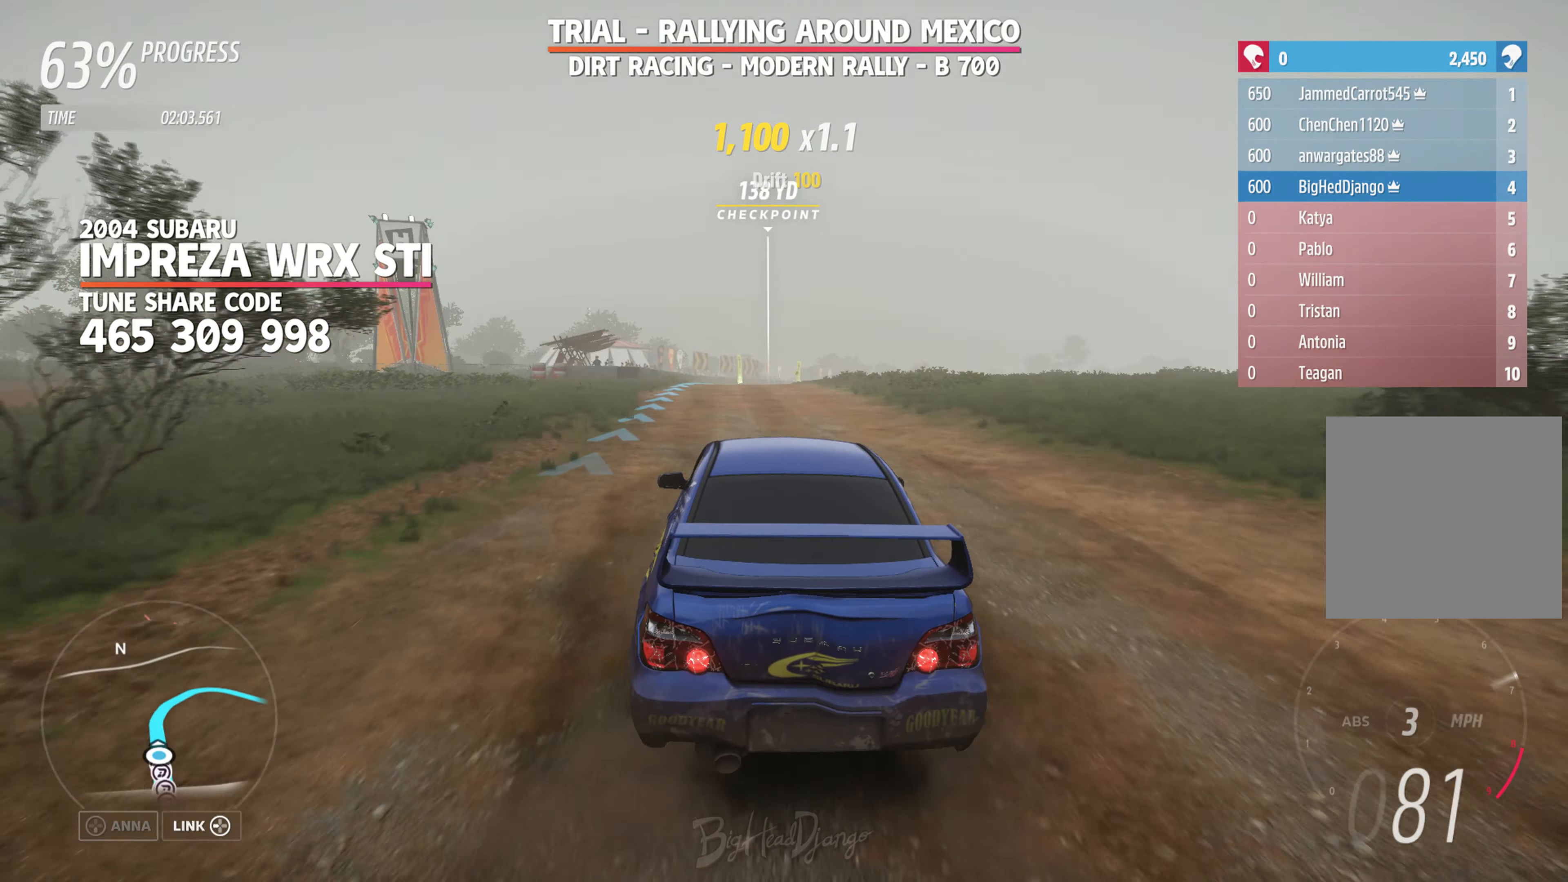
{"buttons": ["R2"], "left_stick": "left", "right_stick": "down", "events": [[167, "left_stick", "left"], [184, "right_stick", "down"], [284, "left_stick", "center"], [434, "left_stick", "left"]]}
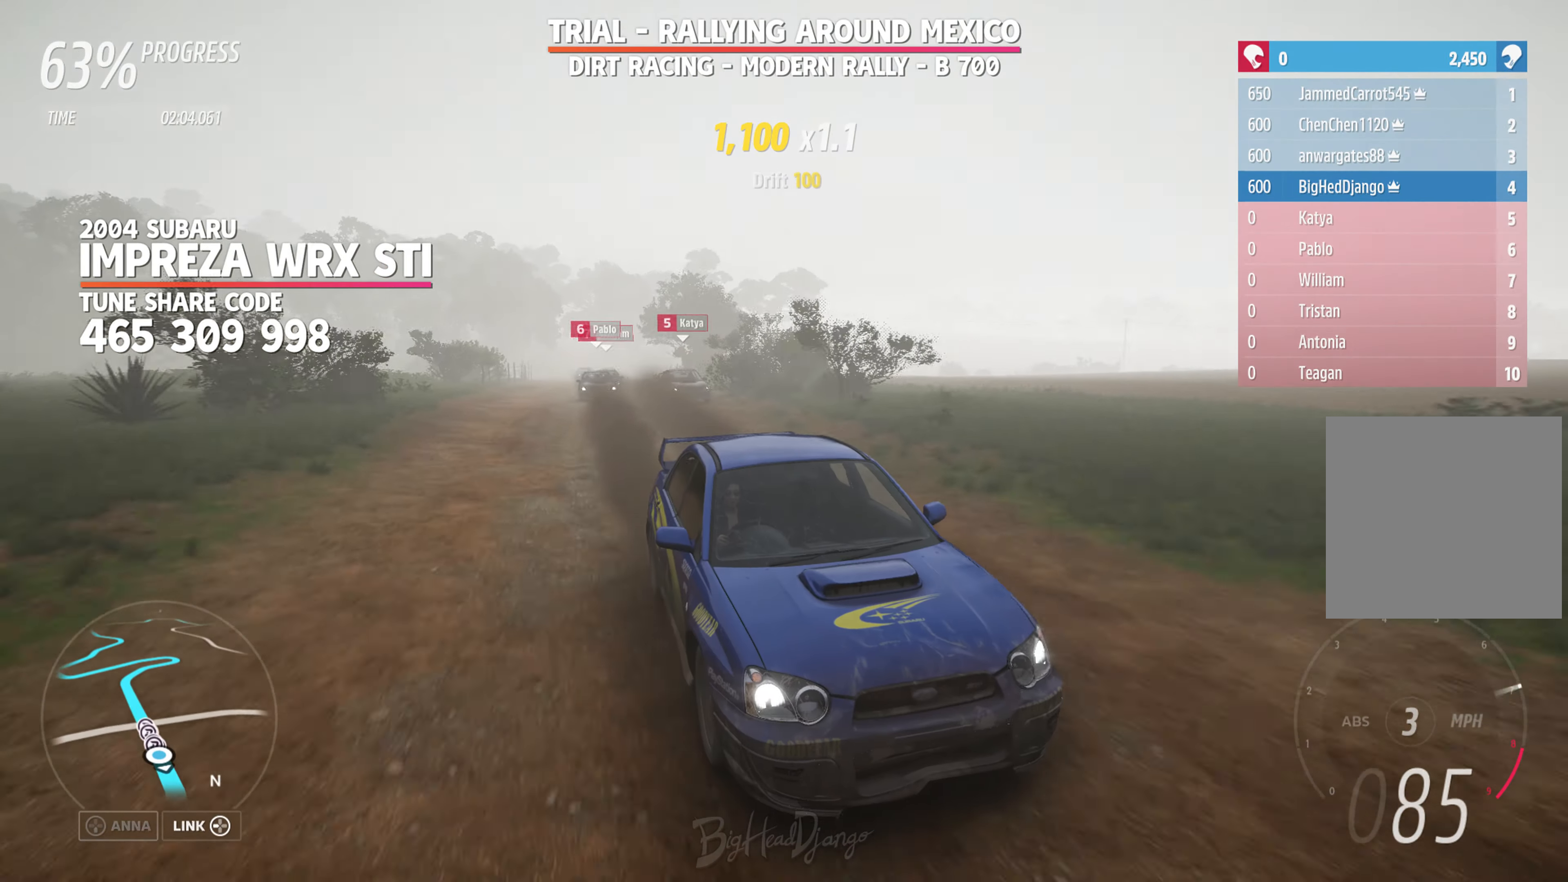
{"buttons": ["R2"], "left_stick": "center", "right_stick": "center", "events": [[117, "left_stick", "center"], [350, "right_stick", "center"]]}
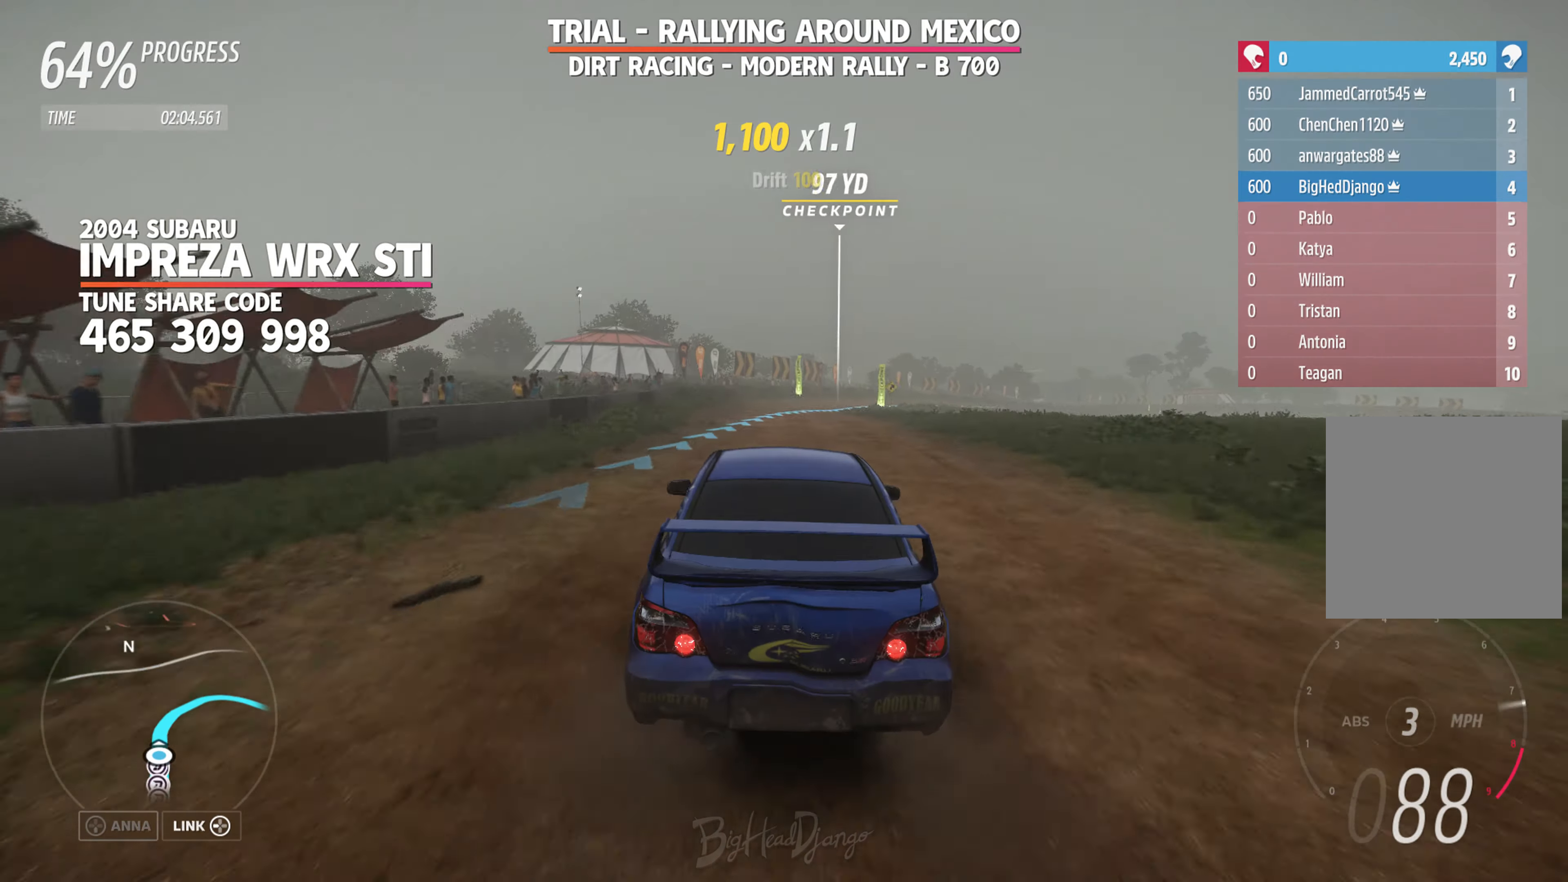
{"buttons": ["L2"], "left_stick": "right", "right_stick": "center", "events": [[116, "R2", "up"], [150, "left_stick", "left"], [250, "left_stick", "center"], [300, "L2", "down"], [350, "left_stick", "right"]]}
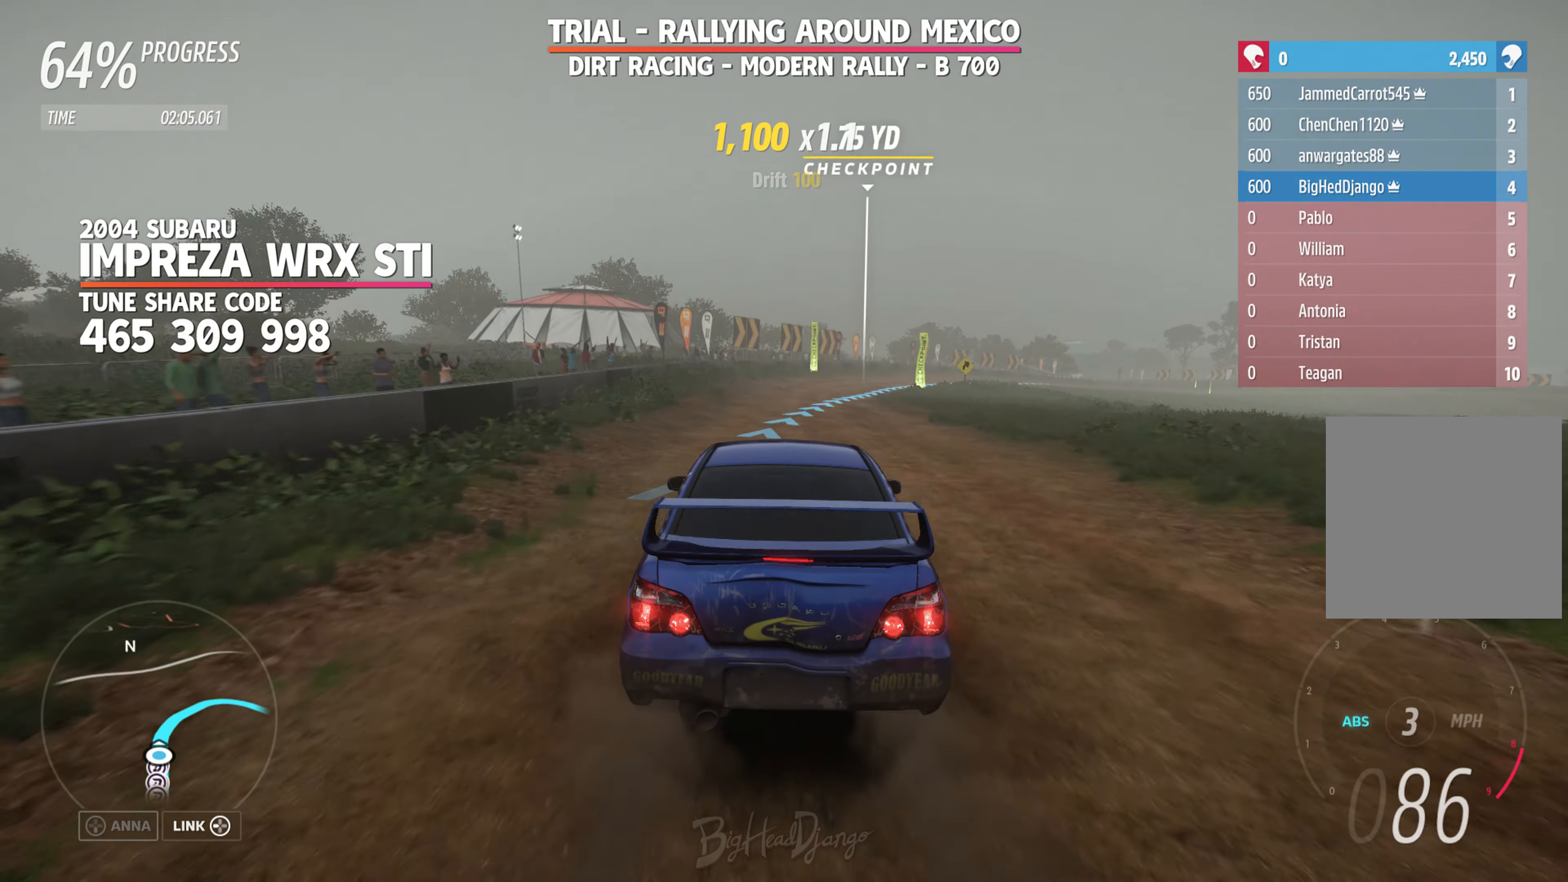
{"buttons": ["R2"], "left_stick": "right", "right_stick": "center", "events": [[100, "L2", "up"], [166, "R2", "down"], [216, "left_stick", "center"], [500, "left_stick", "right"]]}
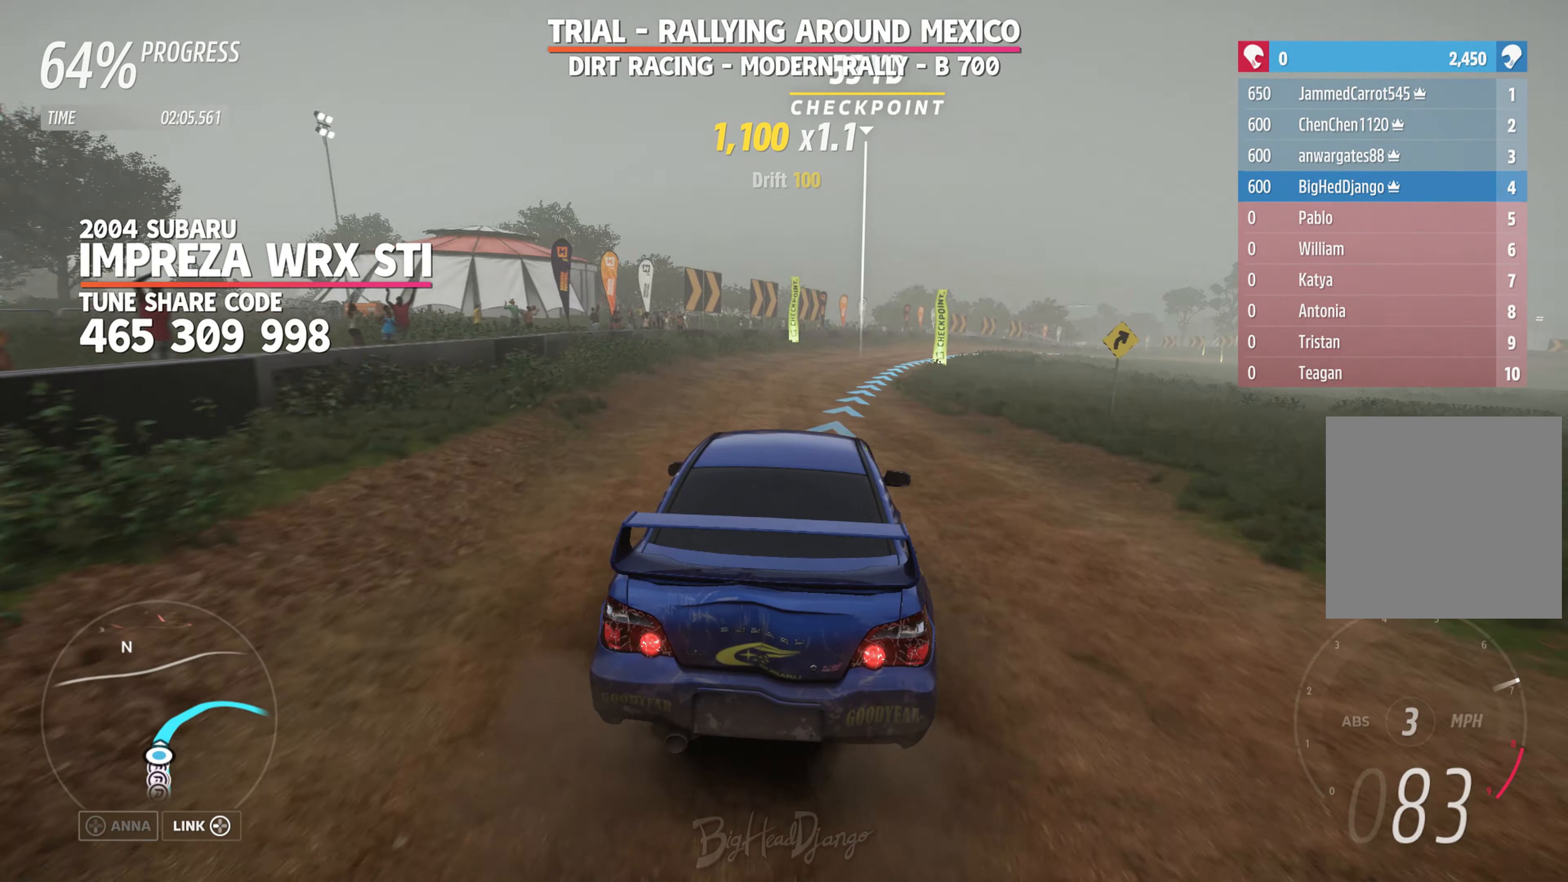
{"buttons": ["R2"], "left_stick": "right", "right_stick": "center", "events": [[216, "left_stick", "center"], [416, "left_stick", "right"]]}
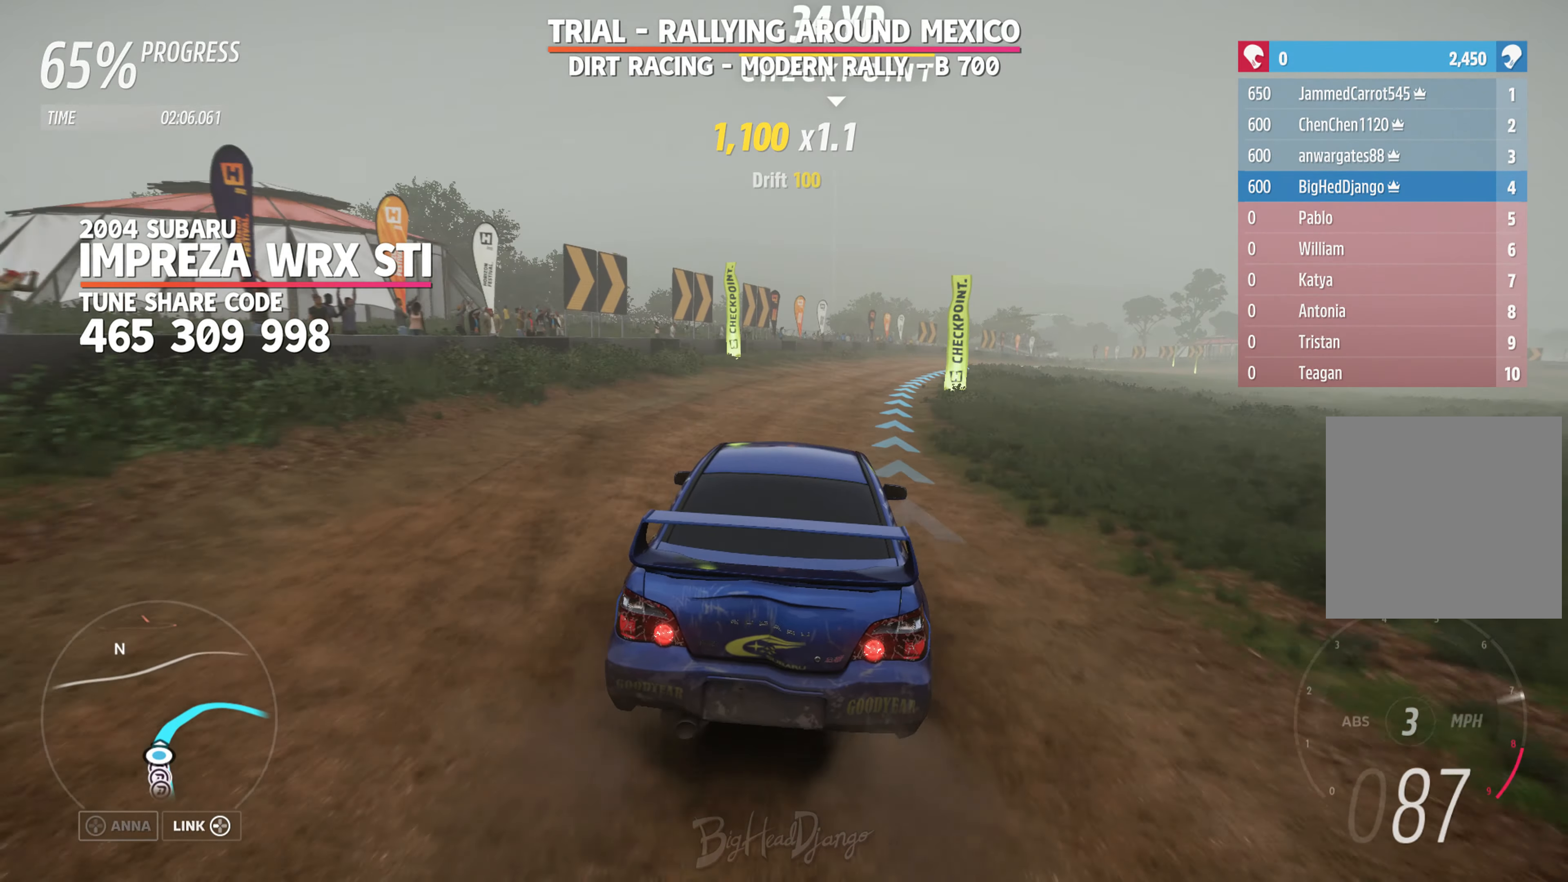
{"buttons": ["R2"], "left_stick": "right", "right_stick": "center", "events": [[166, "L2", "down"], [166, "R2", "up"], [366, "L2", "up"], [500, "R2", "down"]]}
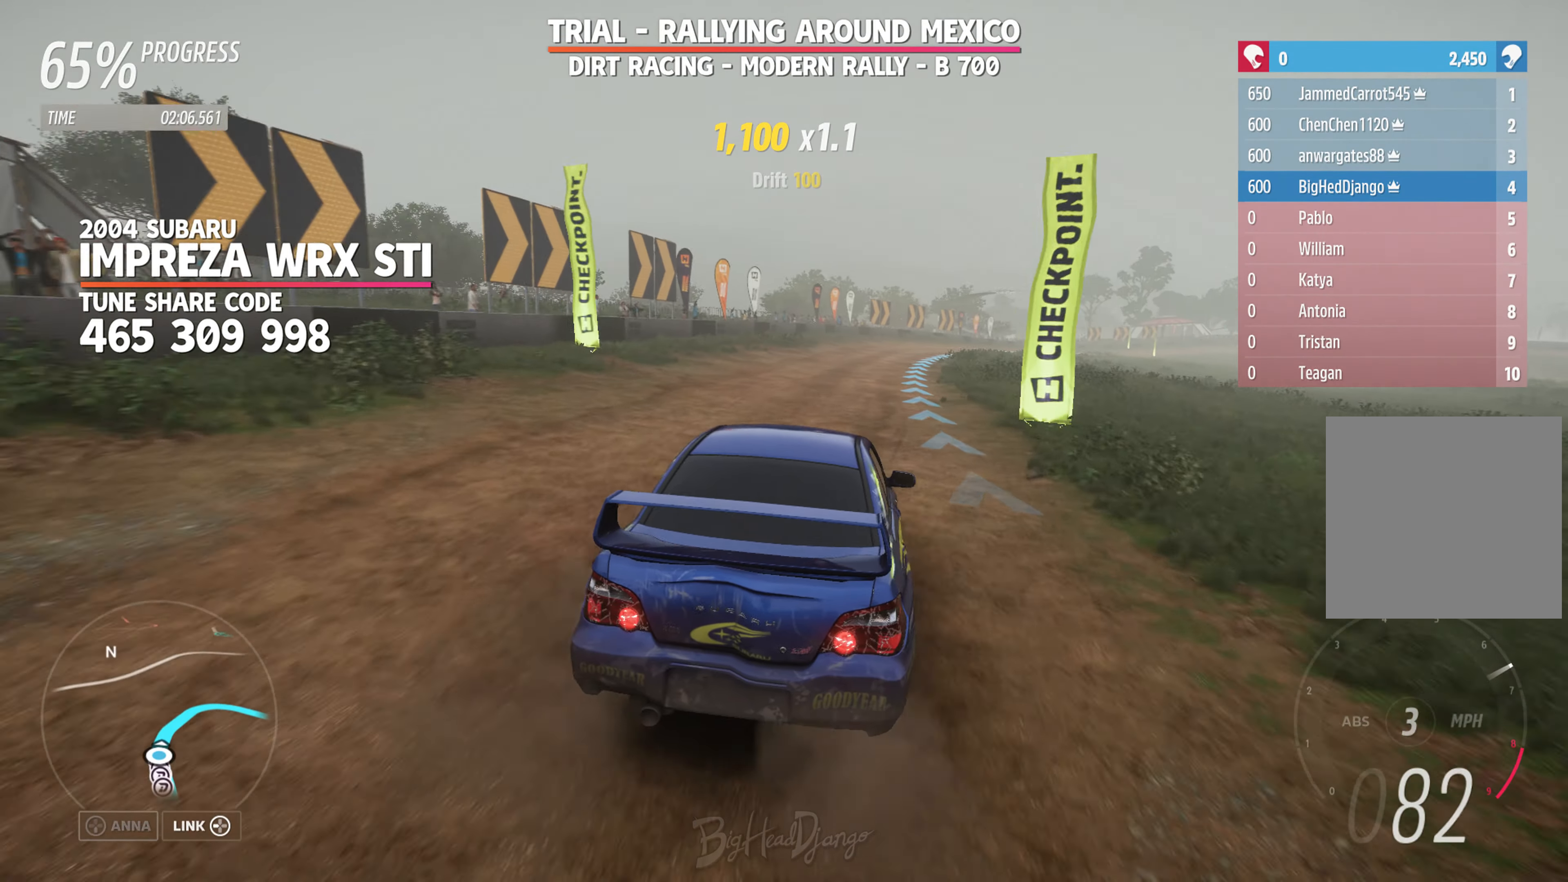
{"buttons": ["R2"], "left_stick": "left", "right_stick": "center", "events": [[116, "left_stick", "center"], [333, "left_stick", "left"]]}
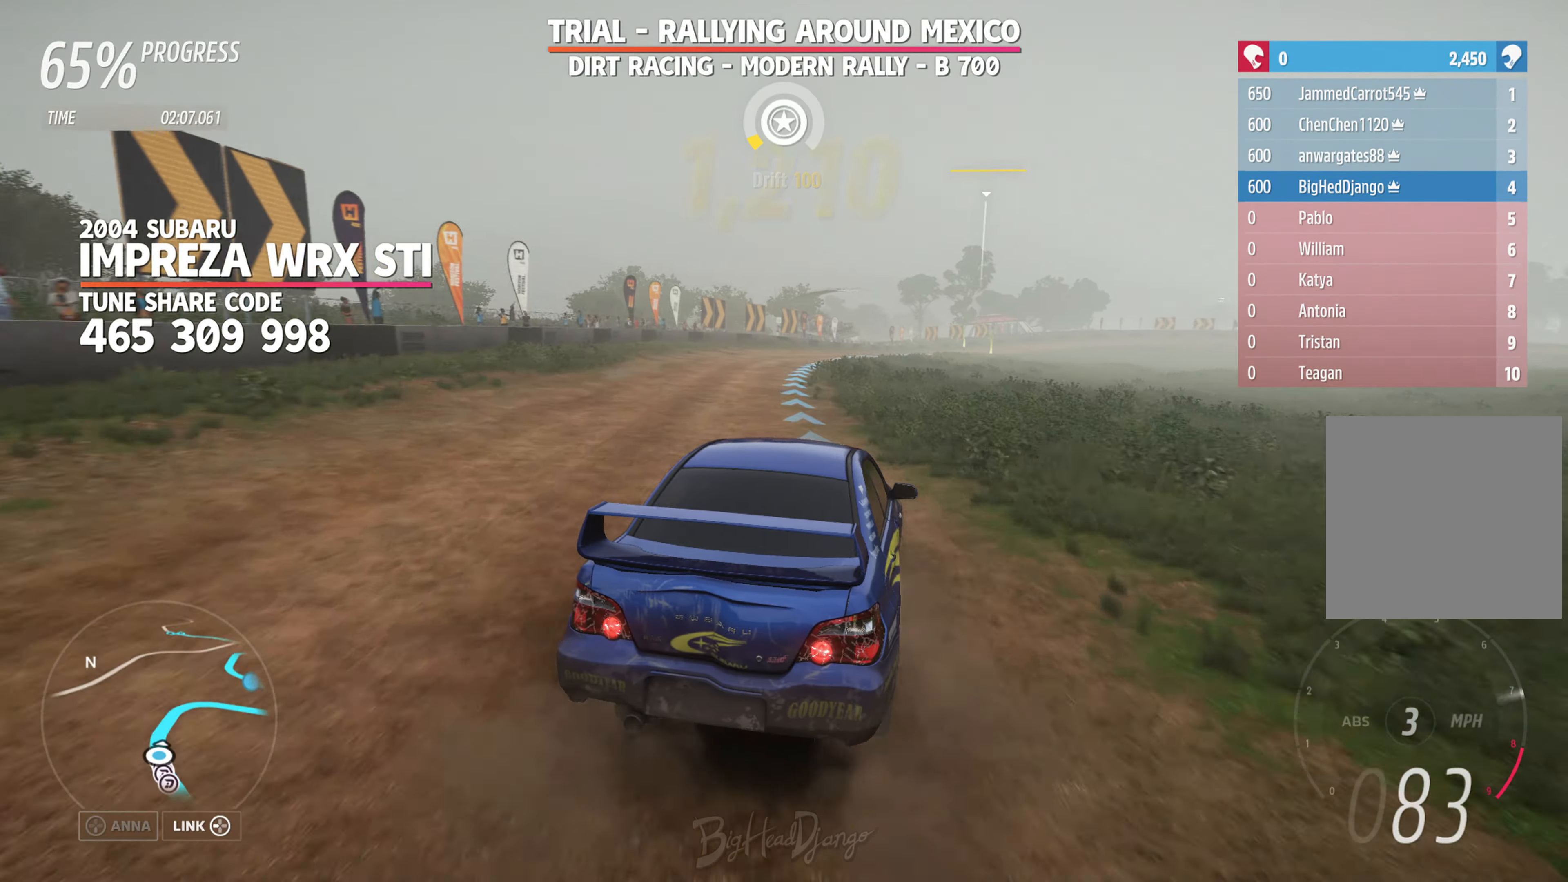
{"buttons": ["L2"], "left_stick": "center", "right_stick": "center", "events": [[333, "L2", "down"], [366, "R2", "up"], [366, "left_stick", "center"]]}
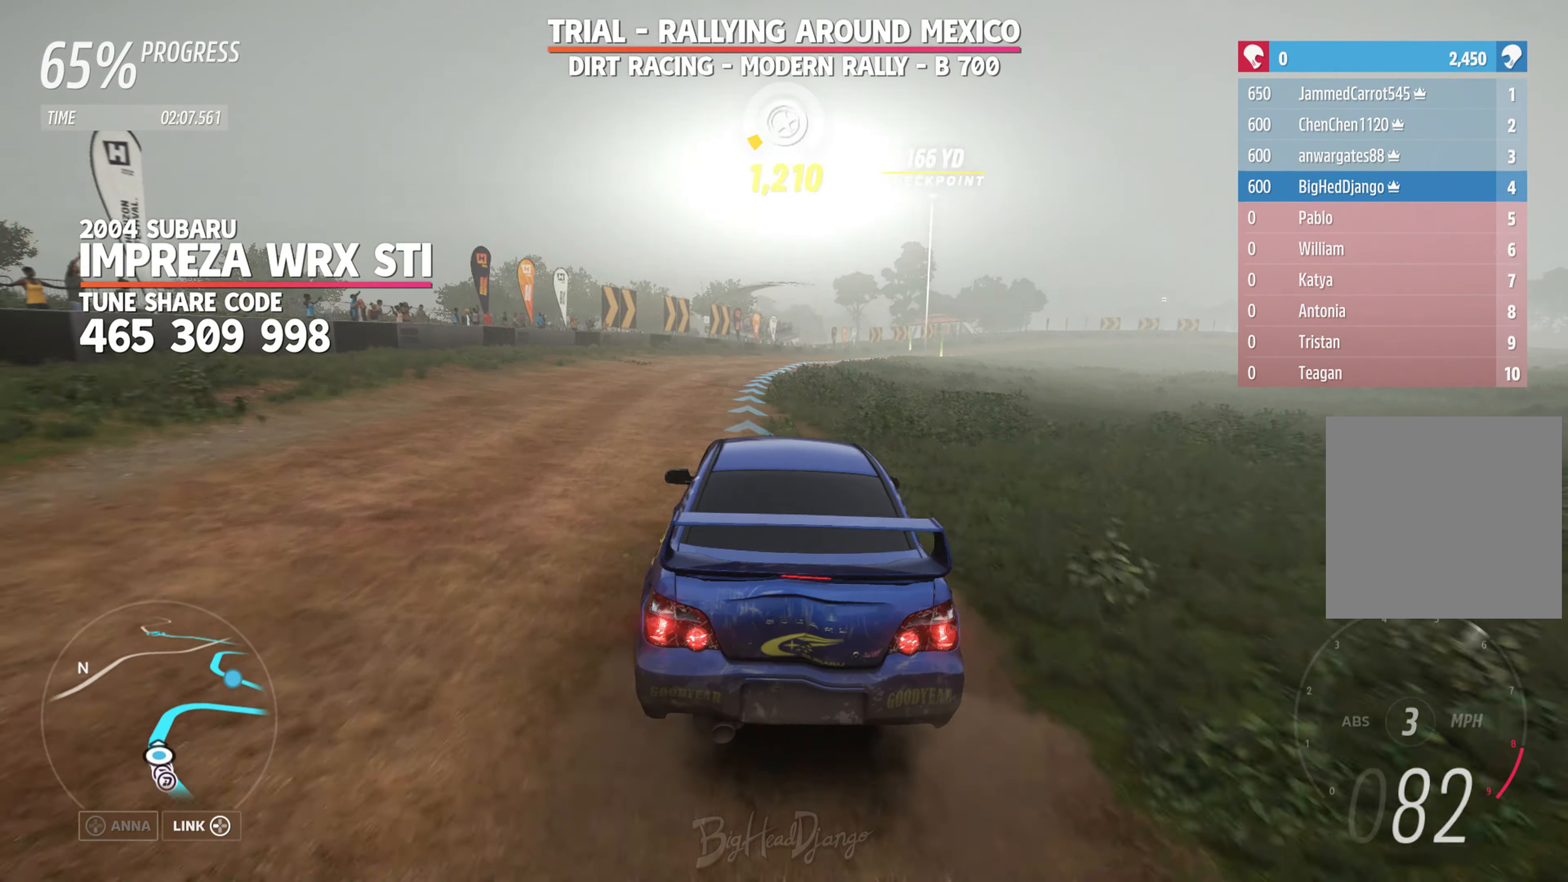
{"buttons": ["R2"], "left_stick": "right", "right_stick": "center", "events": [[50, "L2", "up"], [66, "R2", "down"], [66, "left_stick", "right"]]}
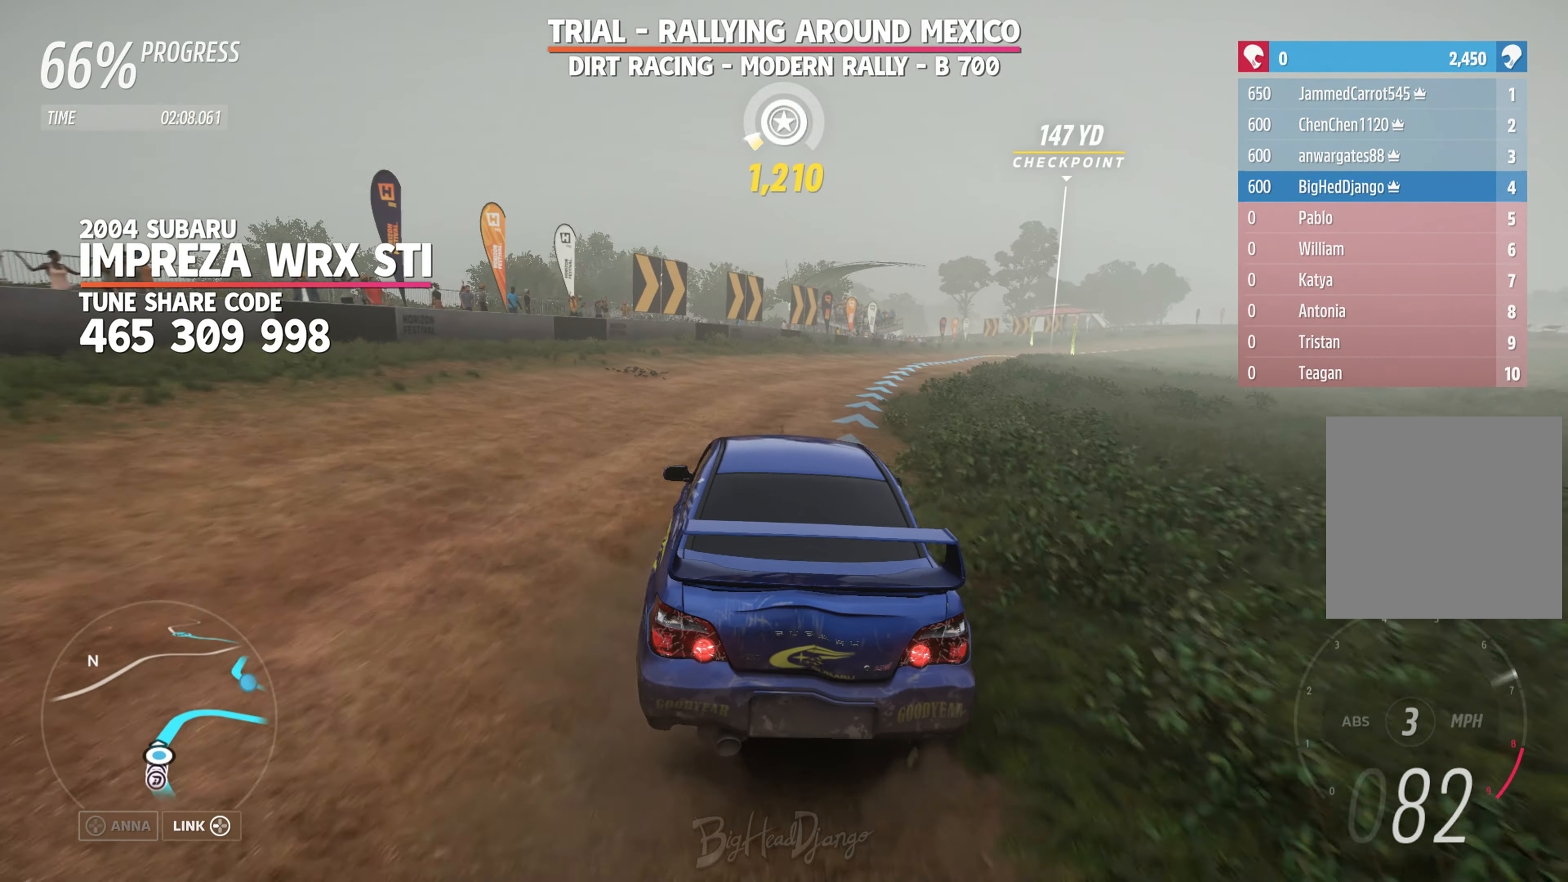
{"buttons": ["R2"], "left_stick": "right", "right_stick": "center", "events": [[333, "L2", "down"], [500, "L2", "up"]]}
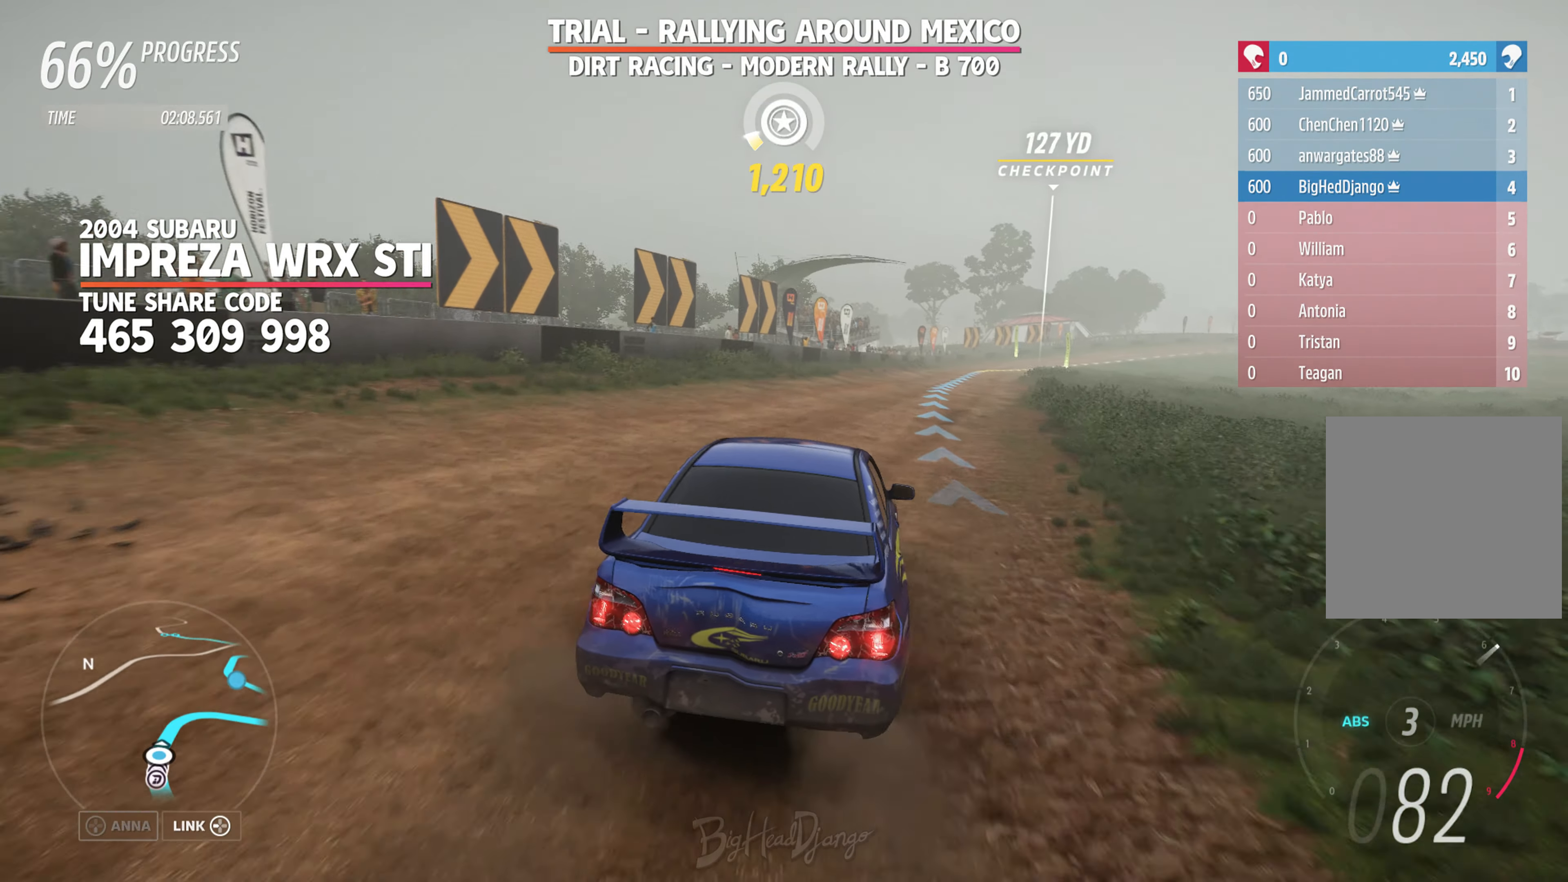
{"buttons": ["R2"], "left_stick": "center", "right_stick": "center", "events": [[133, "left_stick", "center"]]}
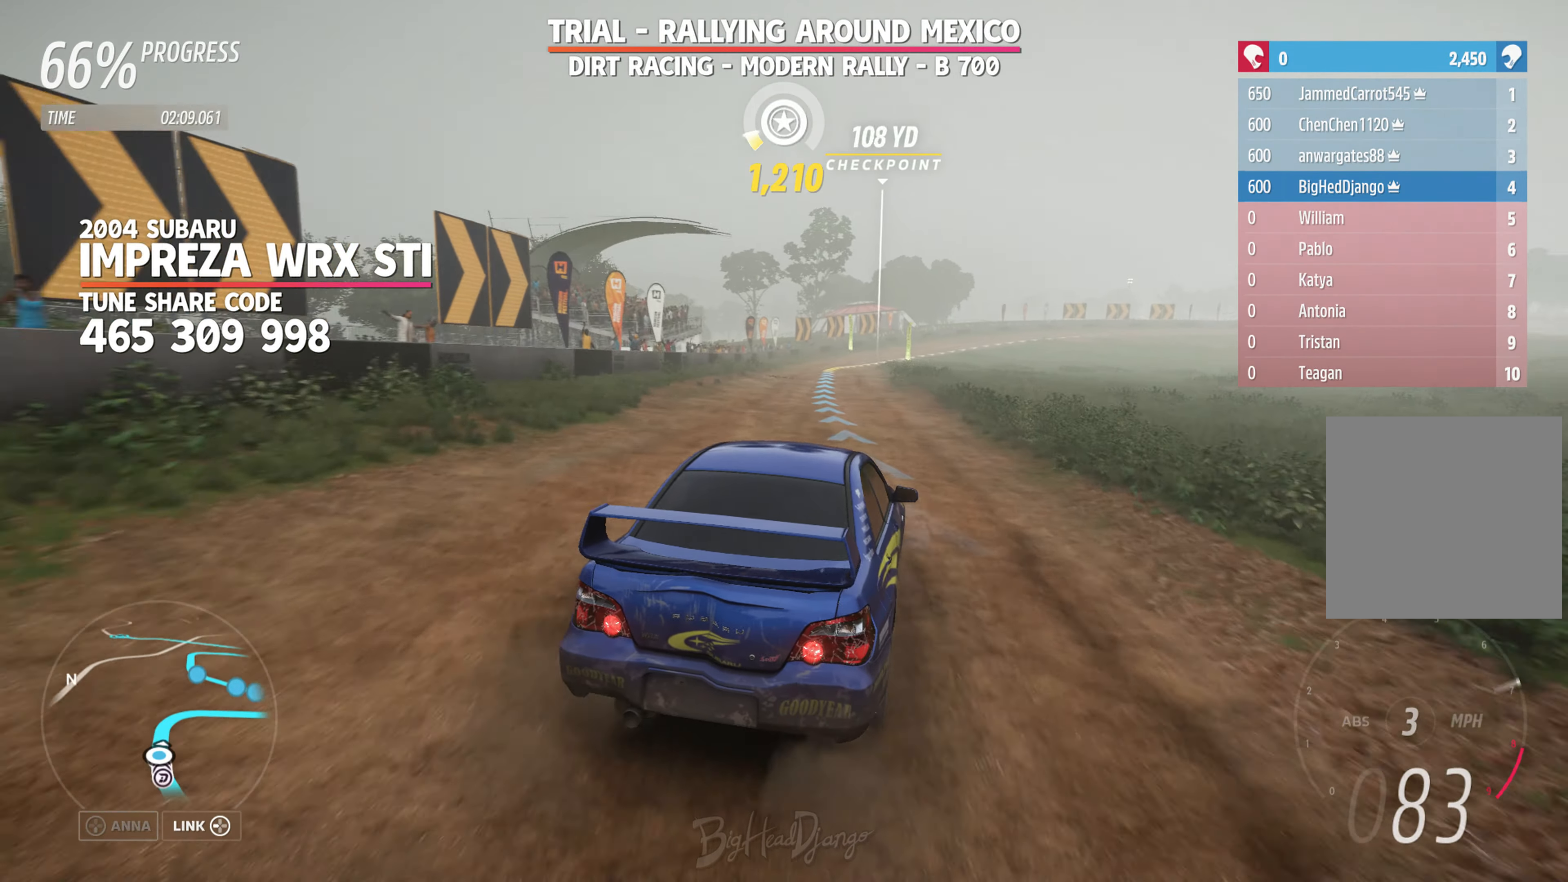
{"buttons": ["R2"], "left_stick": "left", "right_stick": "down", "events": [[50, "left_stick", "left"], [383, "left_stick", "center"], [466, "right_stick", "down"], [500, "left_stick", "left"]]}
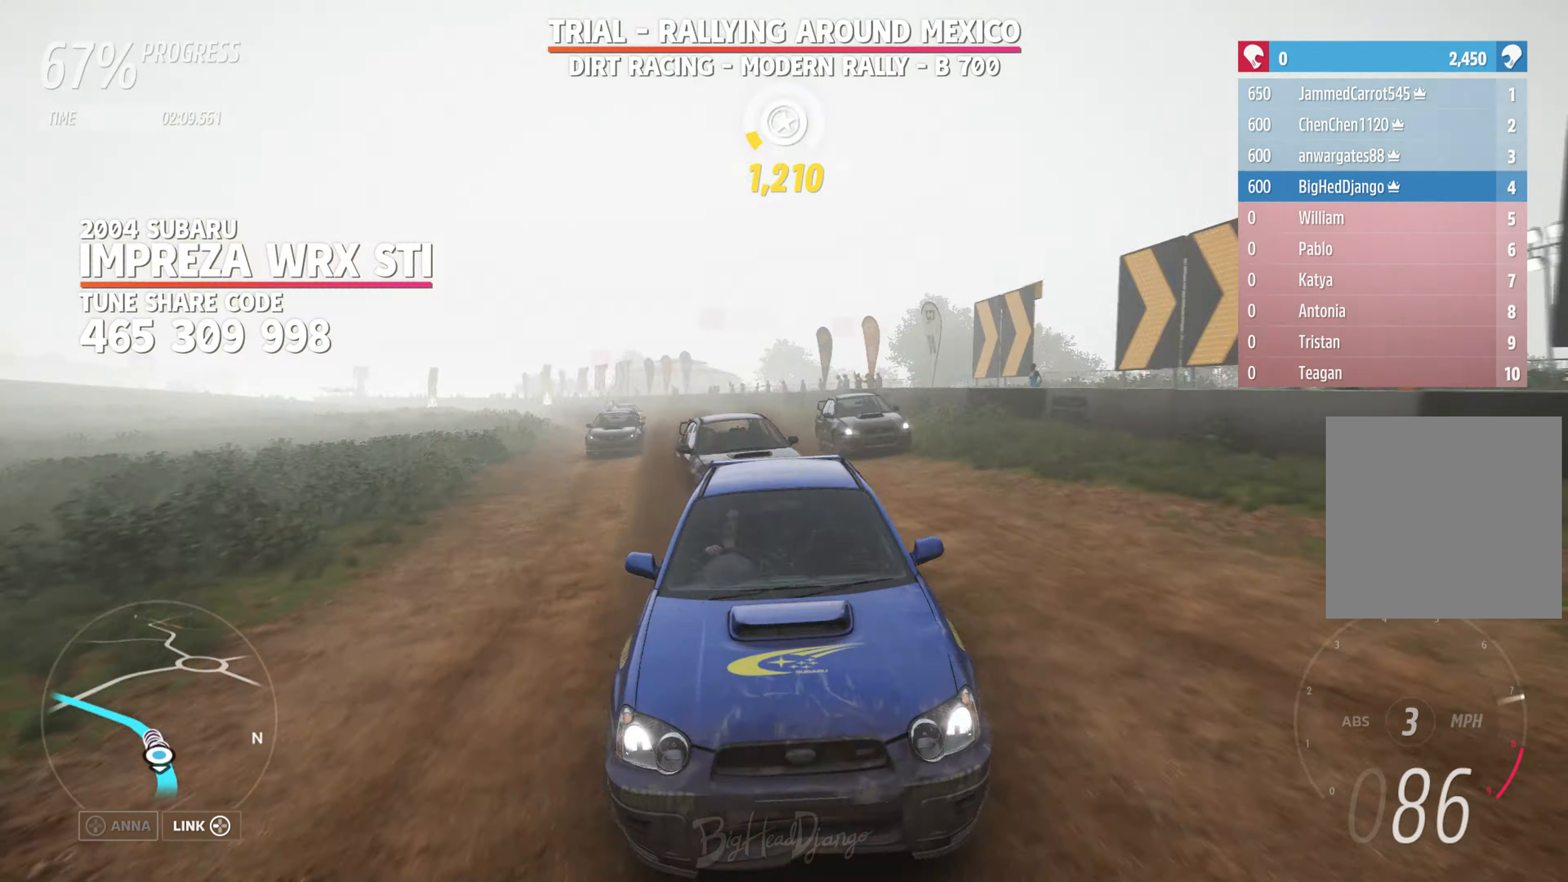
{"buttons": ["L2", "R2"], "left_stick": "center", "right_stick": "center", "events": [[317, "left_stick", "center"], [350, "right_stick", "center"], [483, "L2", "down"]]}
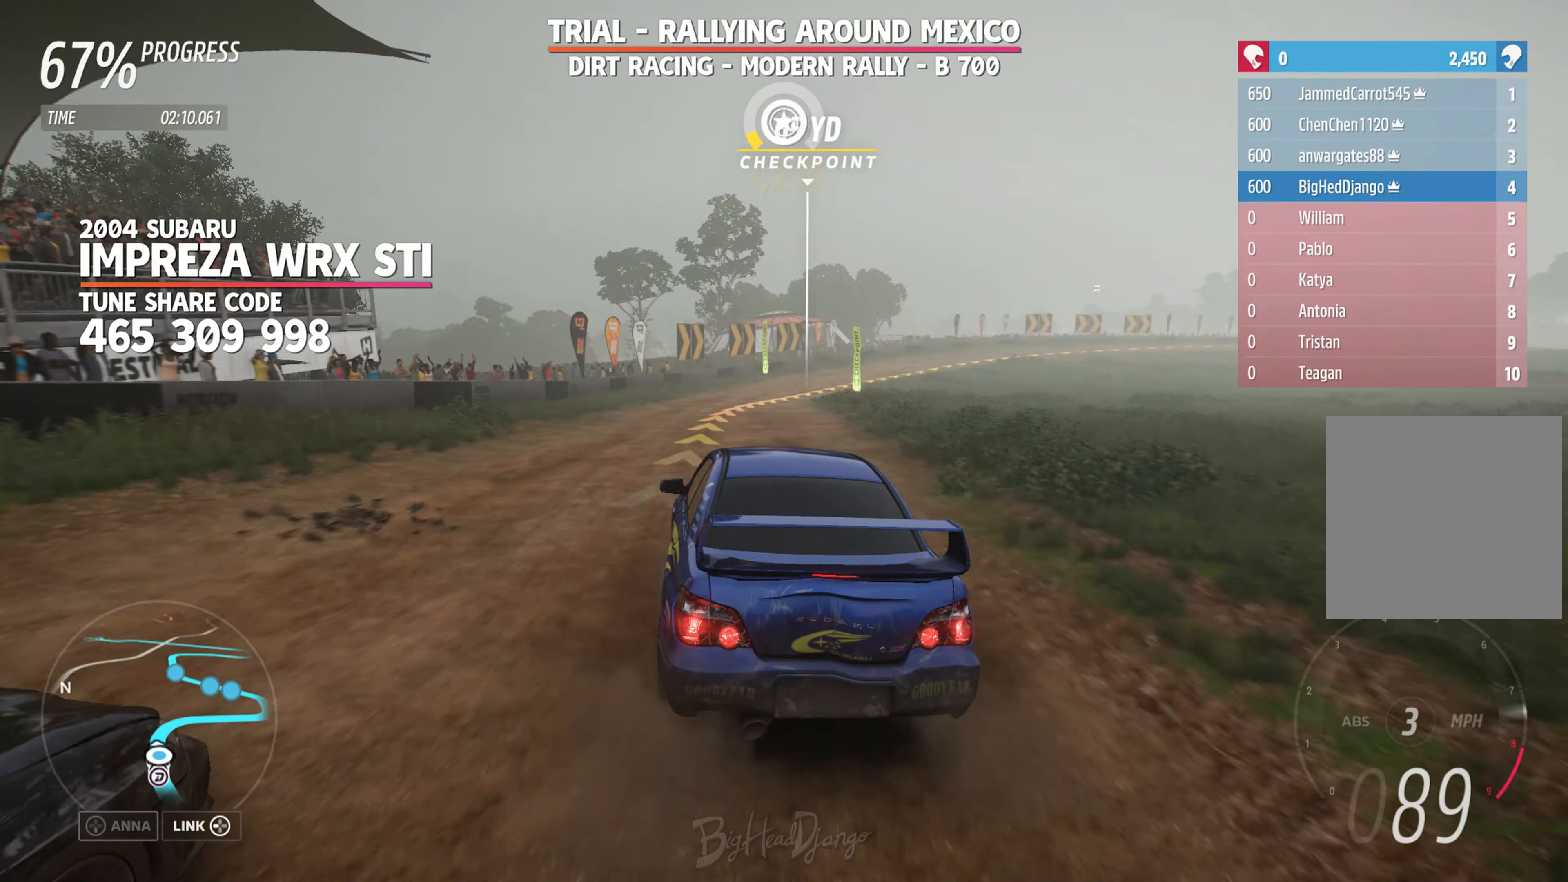
{"buttons": ["L2", "R2"], "left_stick": "right", "right_stick": "center", "events": [[67, "left_stick", "up-left"], [233, "L2", "up"], [300, "left_stick", "center"], [367, "left_stick", "right"], [500, "L2", "down"]]}
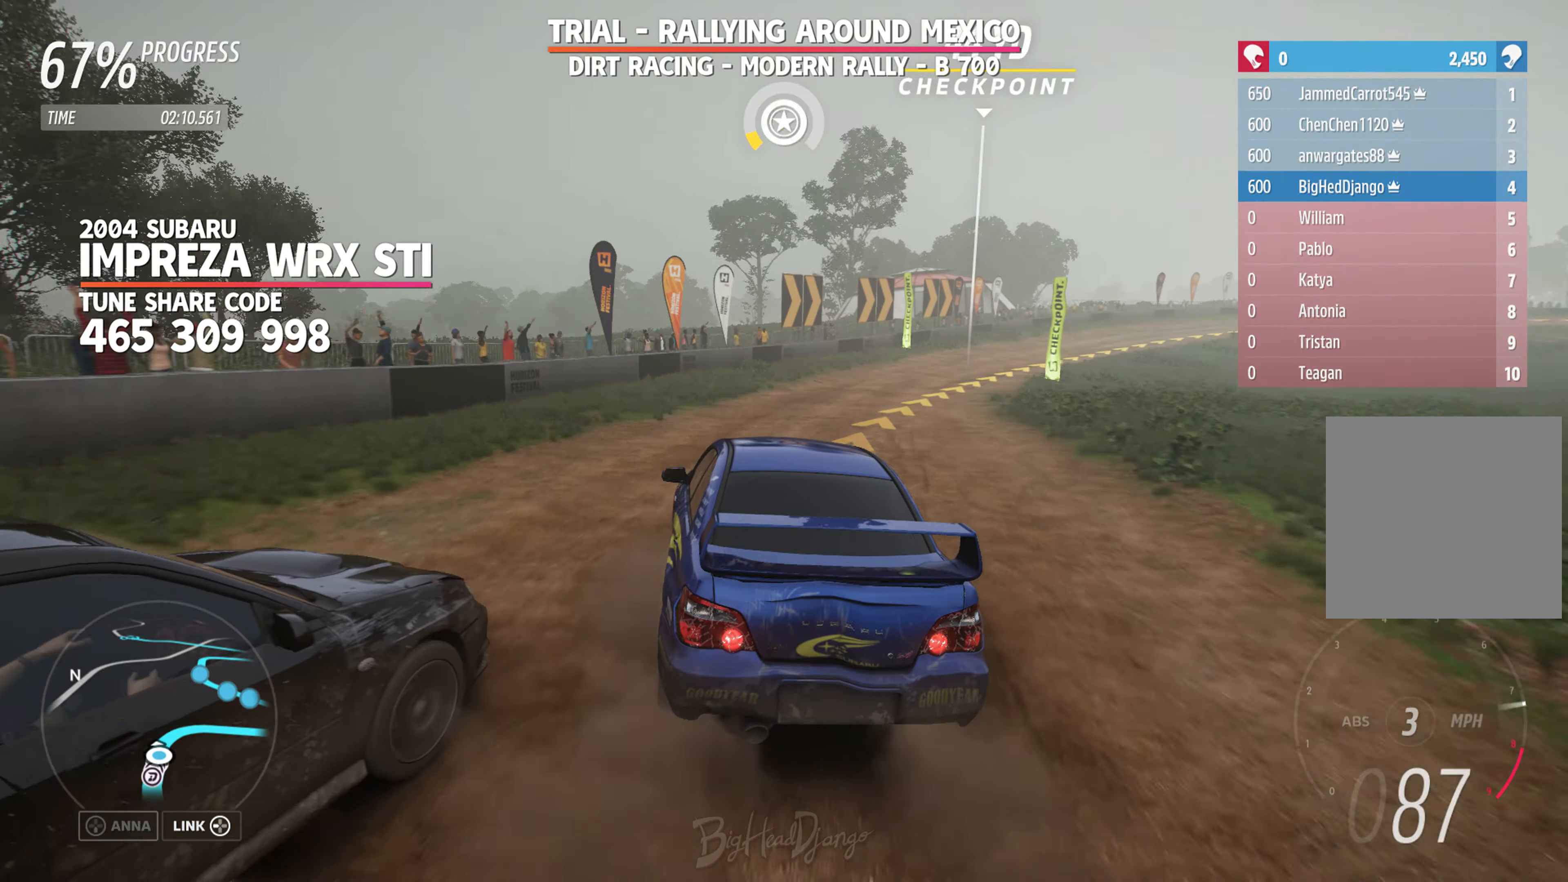
{"buttons": ["R2"], "left_stick": "right", "right_stick": "center", "events": [[117, "L2", "up"]]}
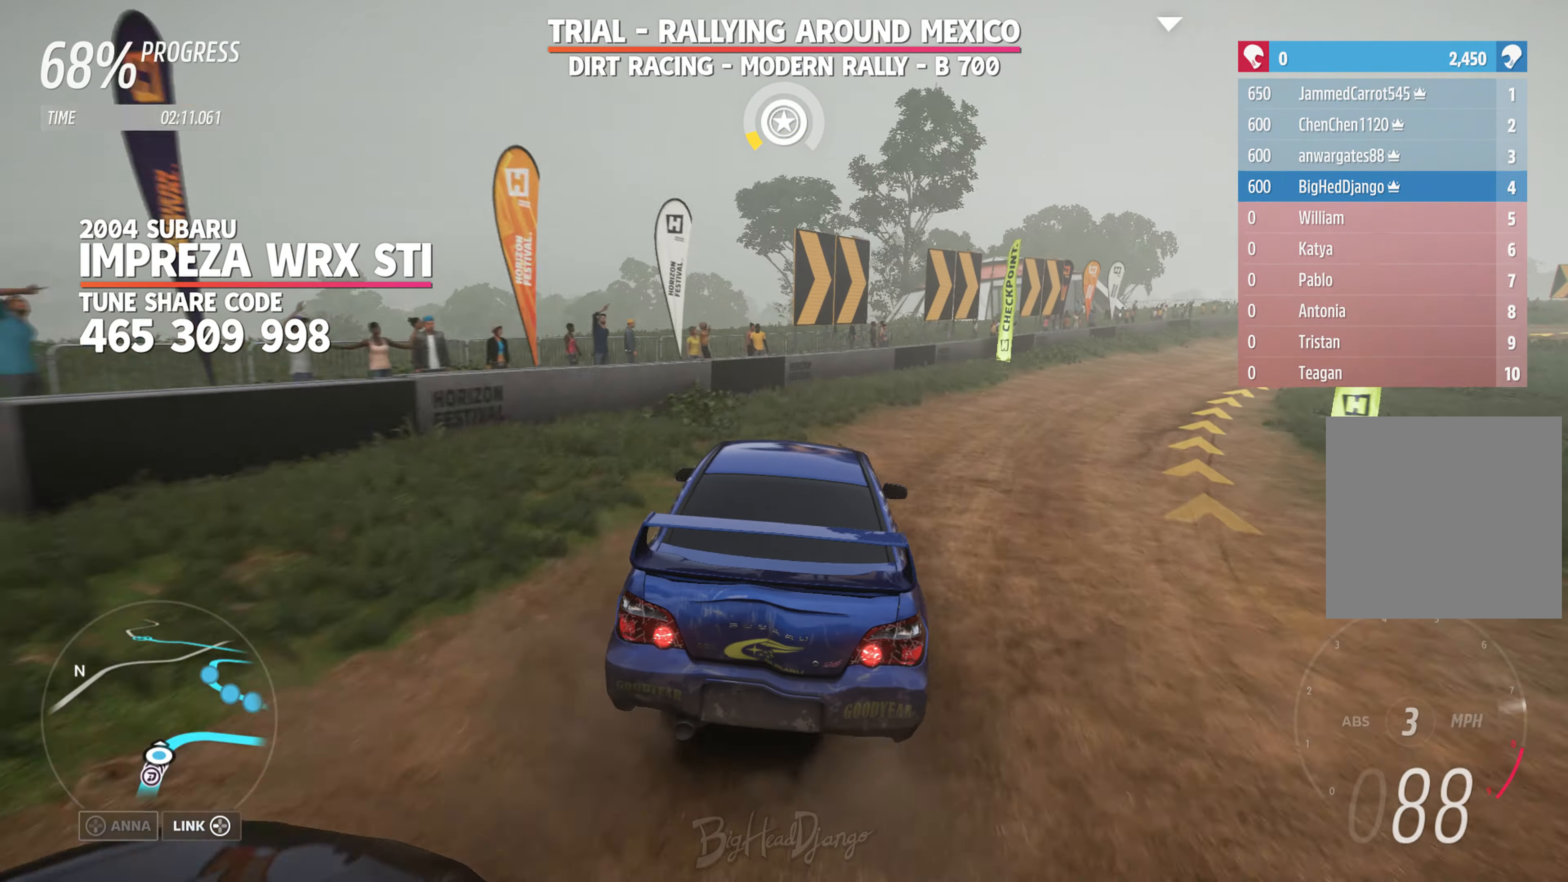
{"buttons": ["R2"], "left_stick": "center", "right_stick": "center", "events": [[50, "R2", "up"], [333, "R2", "down"], [467, "left_stick", "center"]]}
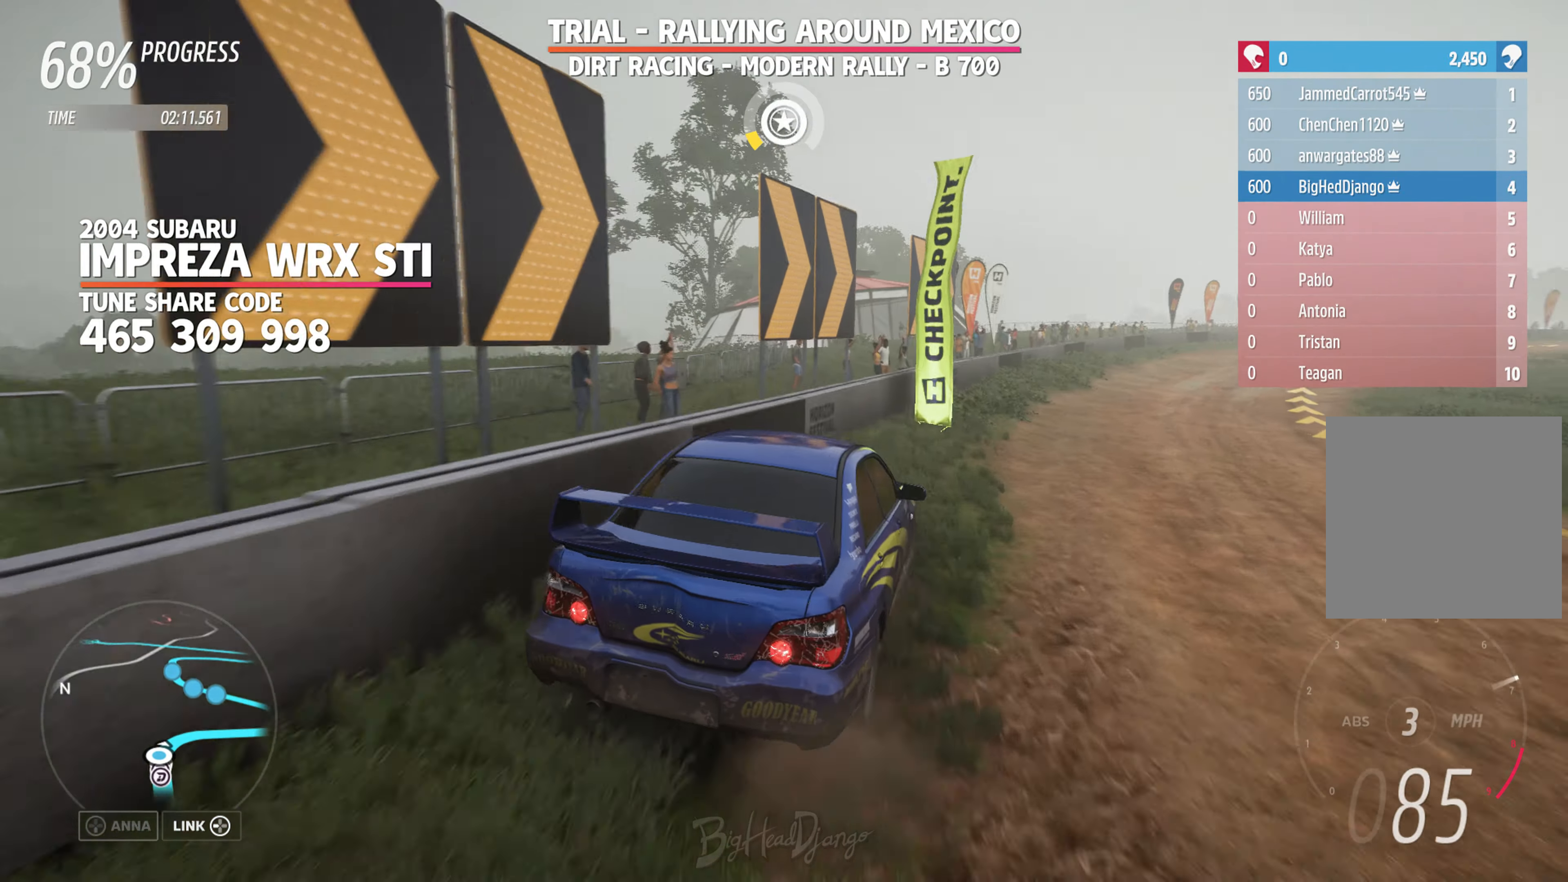
{"buttons": ["R2"], "left_stick": "right", "right_stick": "center", "events": [[300, "left_stick", "right"]]}
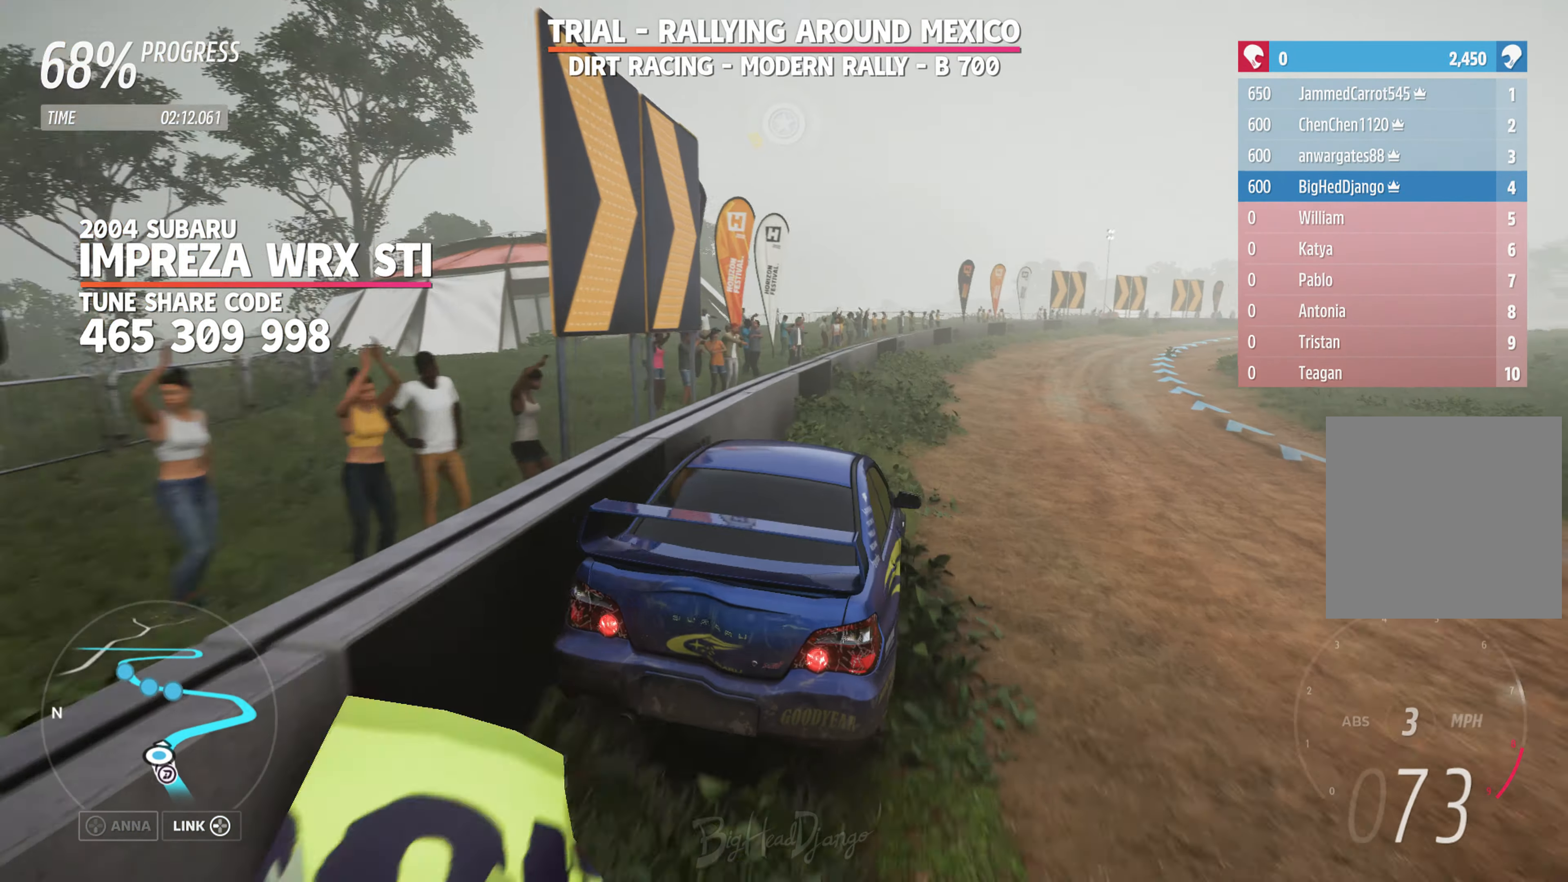
{"buttons": ["R2"], "left_stick": "right", "right_stick": "center", "events": []}
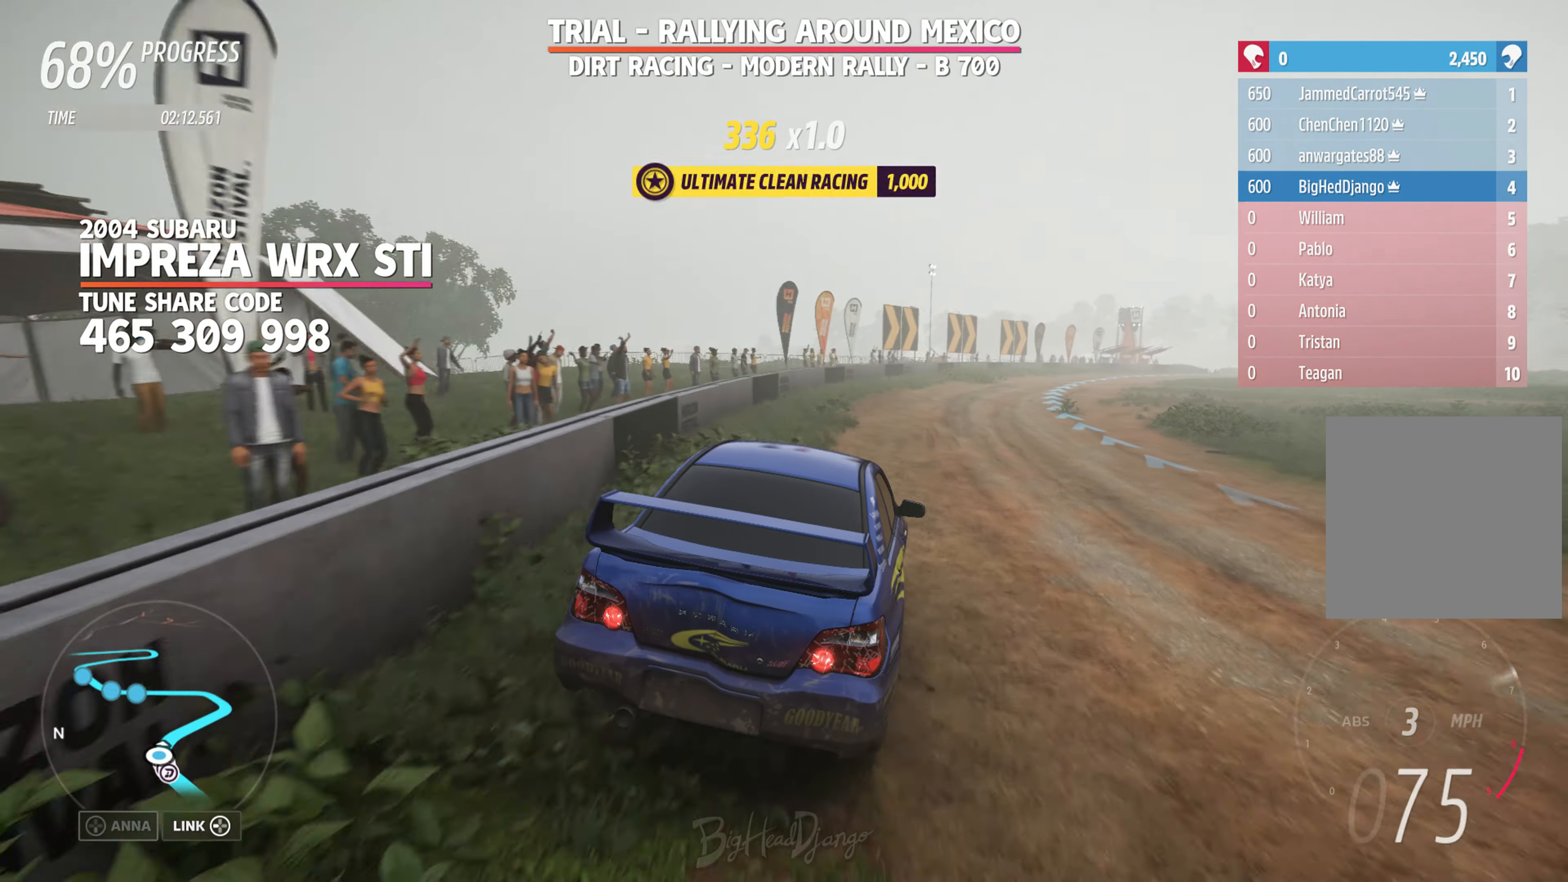
{"buttons": ["R2"], "left_stick": "right", "right_stick": "center", "events": []}
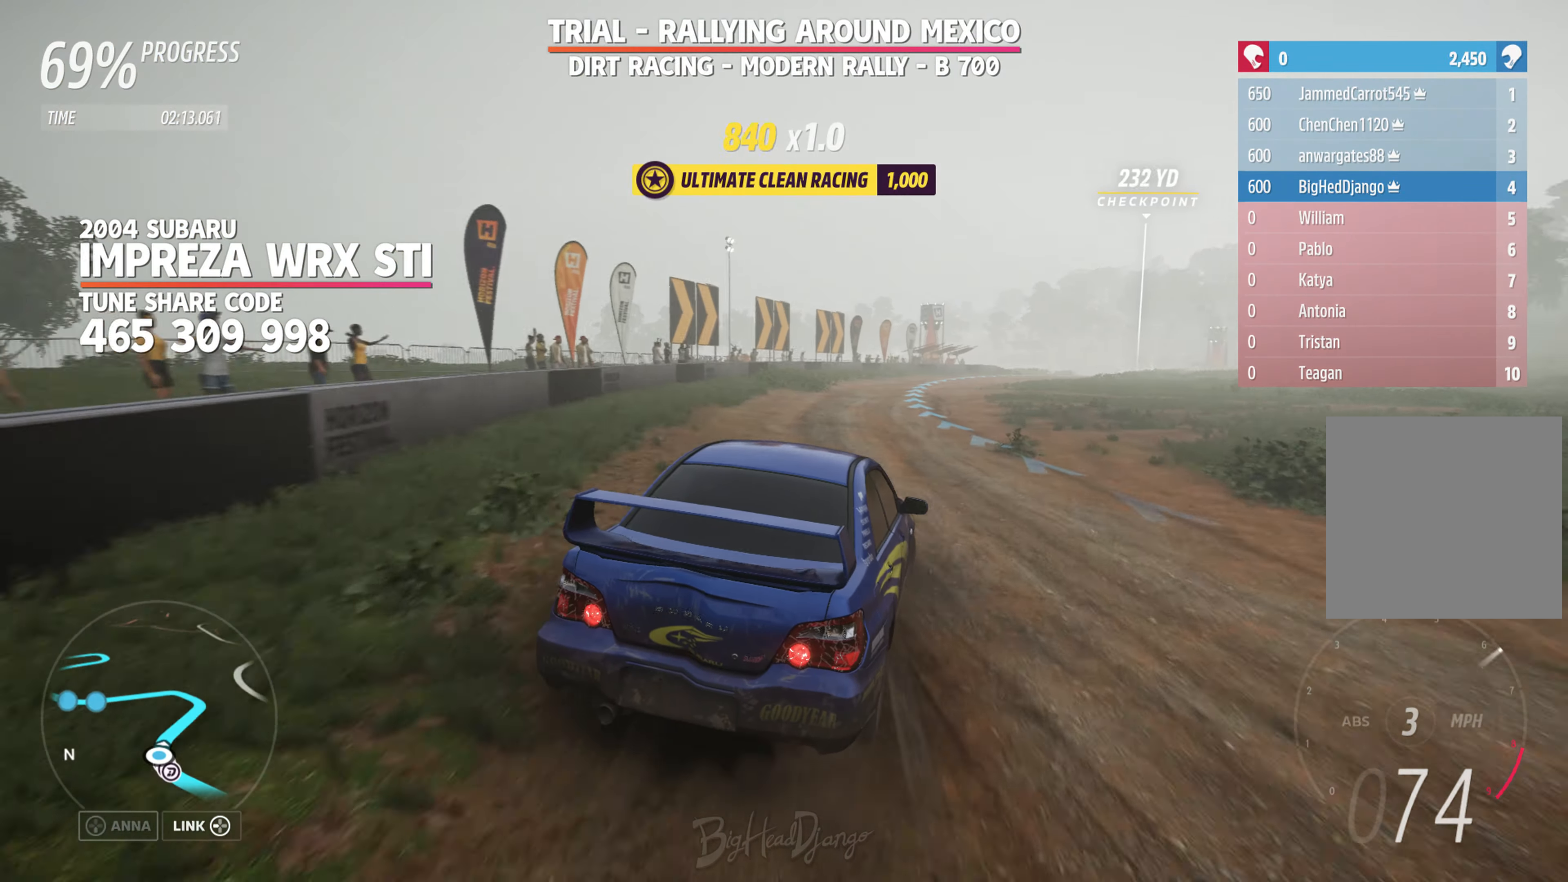
{"buttons": ["L2"], "left_stick": "up-left", "right_stick": "center", "events": [[217, "left_stick", "left"], [250, "R2", "up"], [300, "L2", "down"], [433, "left_stick", "up-left"]]}
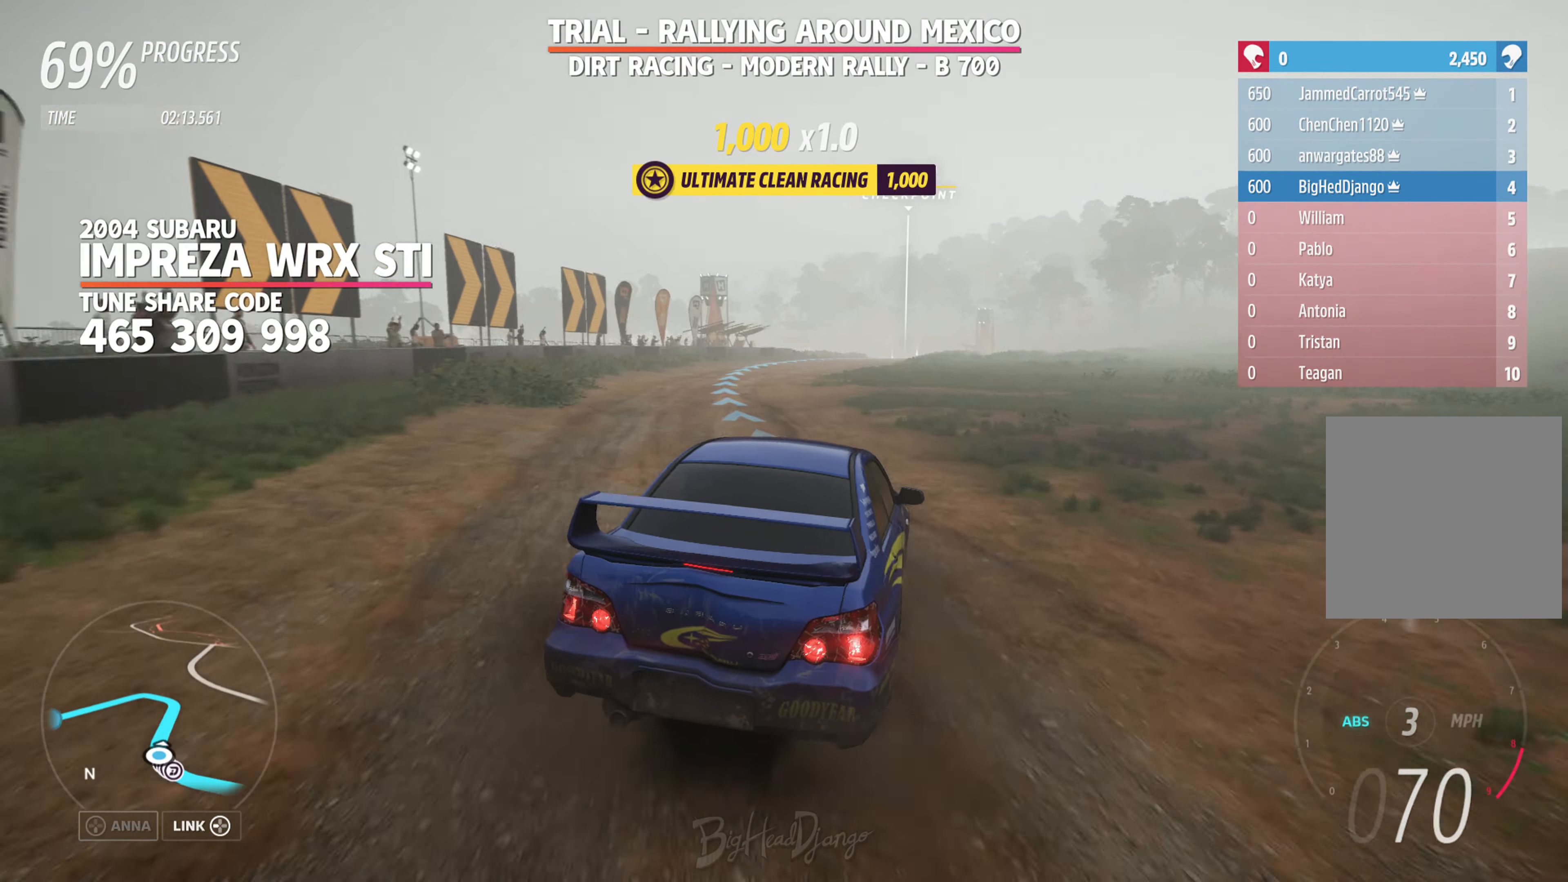
{"buttons": ["R2"], "left_stick": "left", "right_stick": "center", "events": [[50, "L2", "up"], [67, "R2", "down"], [167, "left_stick", "center"], [400, "left_stick", "left"]]}
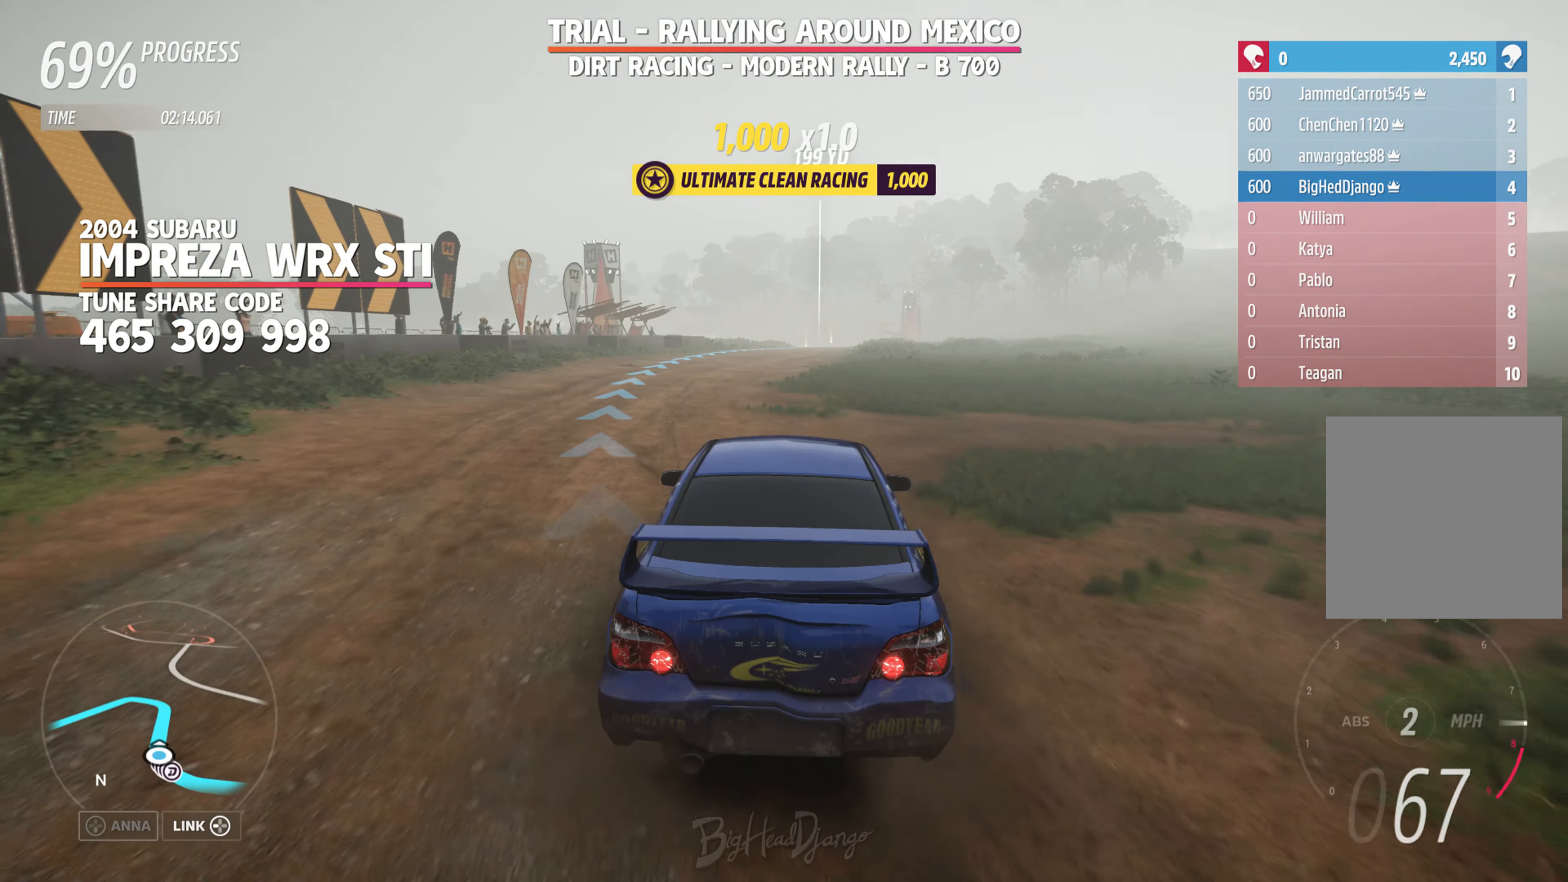
{"buttons": ["R2"], "left_stick": "center", "right_stick": "down", "events": [[100, "right_stick", "down"], [200, "left_stick", "center"]]}
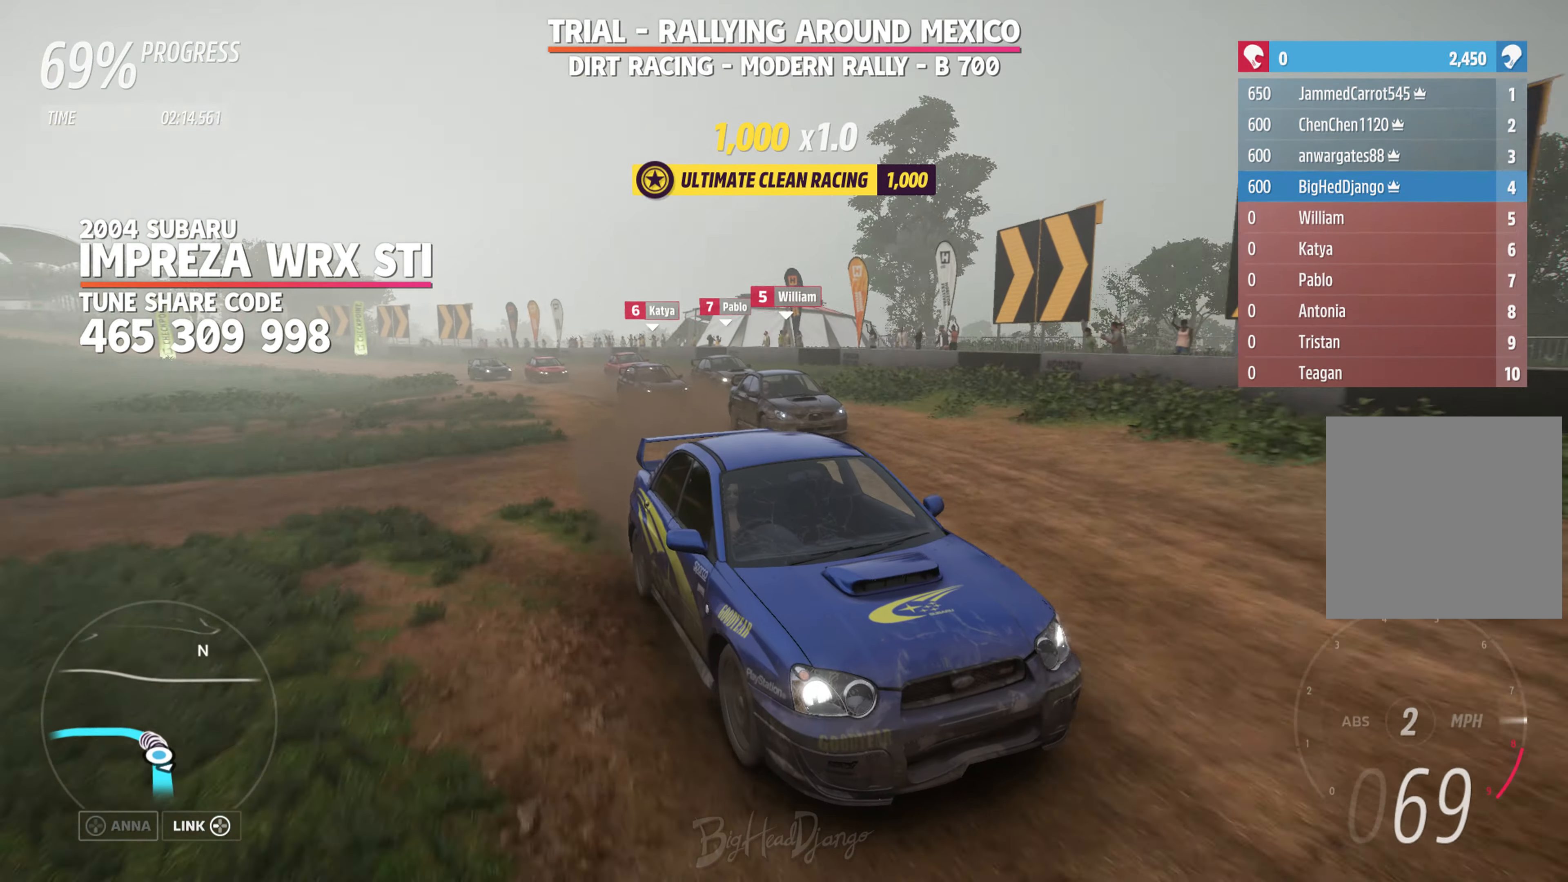
{"buttons": ["L2"], "left_stick": "right", "right_stick": "center", "events": [[167, "right_stick", "center"], [217, "R2", "up"], [217, "left_stick", "right"], [317, "L2", "down"]]}
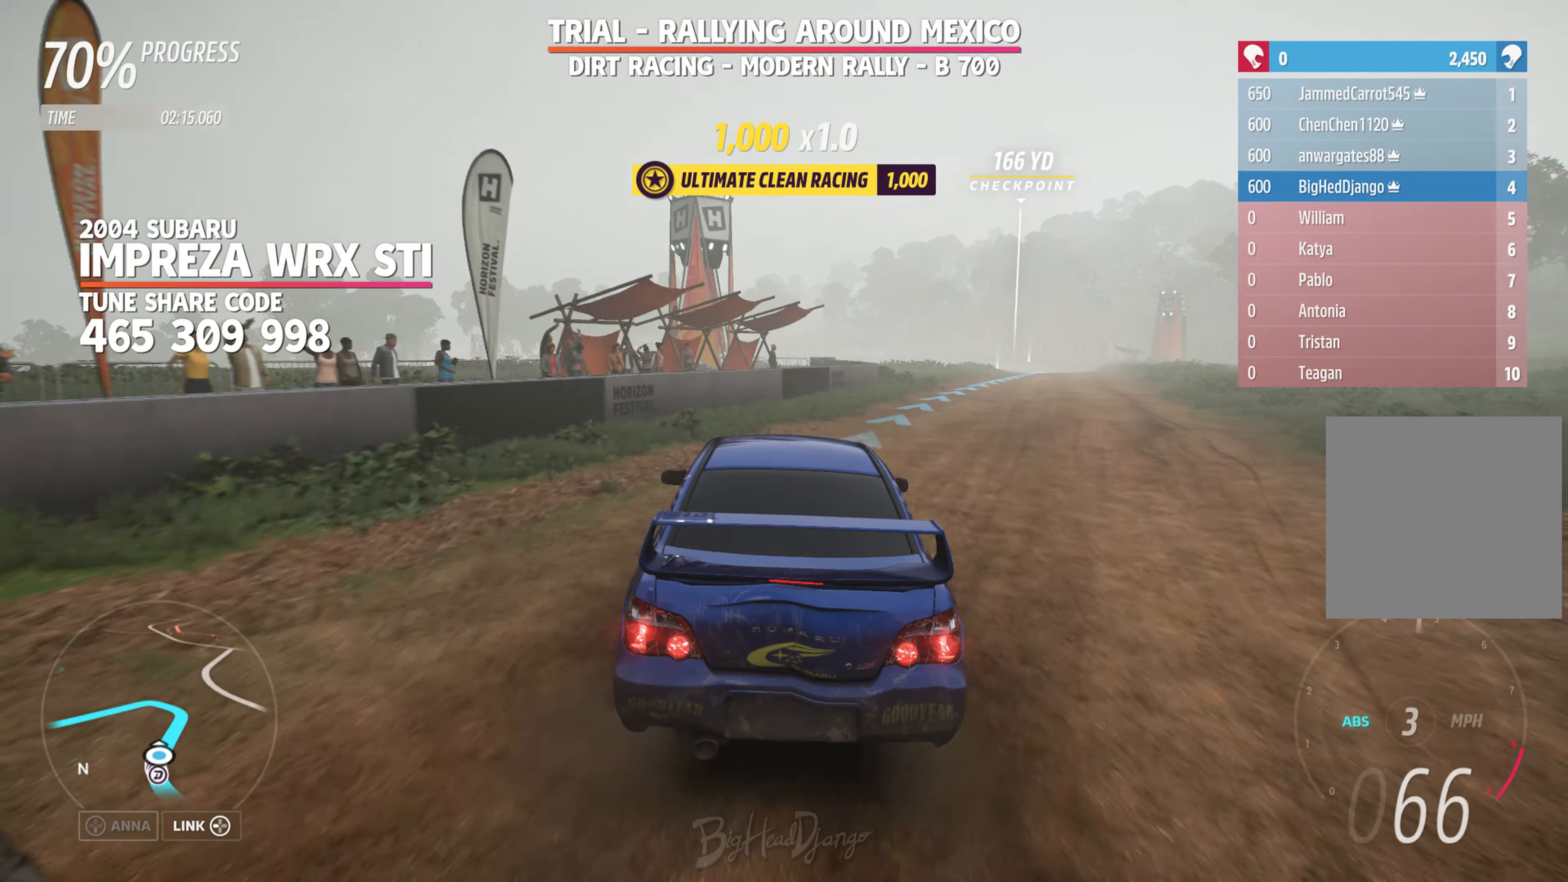
{"buttons": ["R2"], "left_stick": "right", "right_stick": "center", "events": [[17, "L2", "up"], [17, "R2", "down"]]}
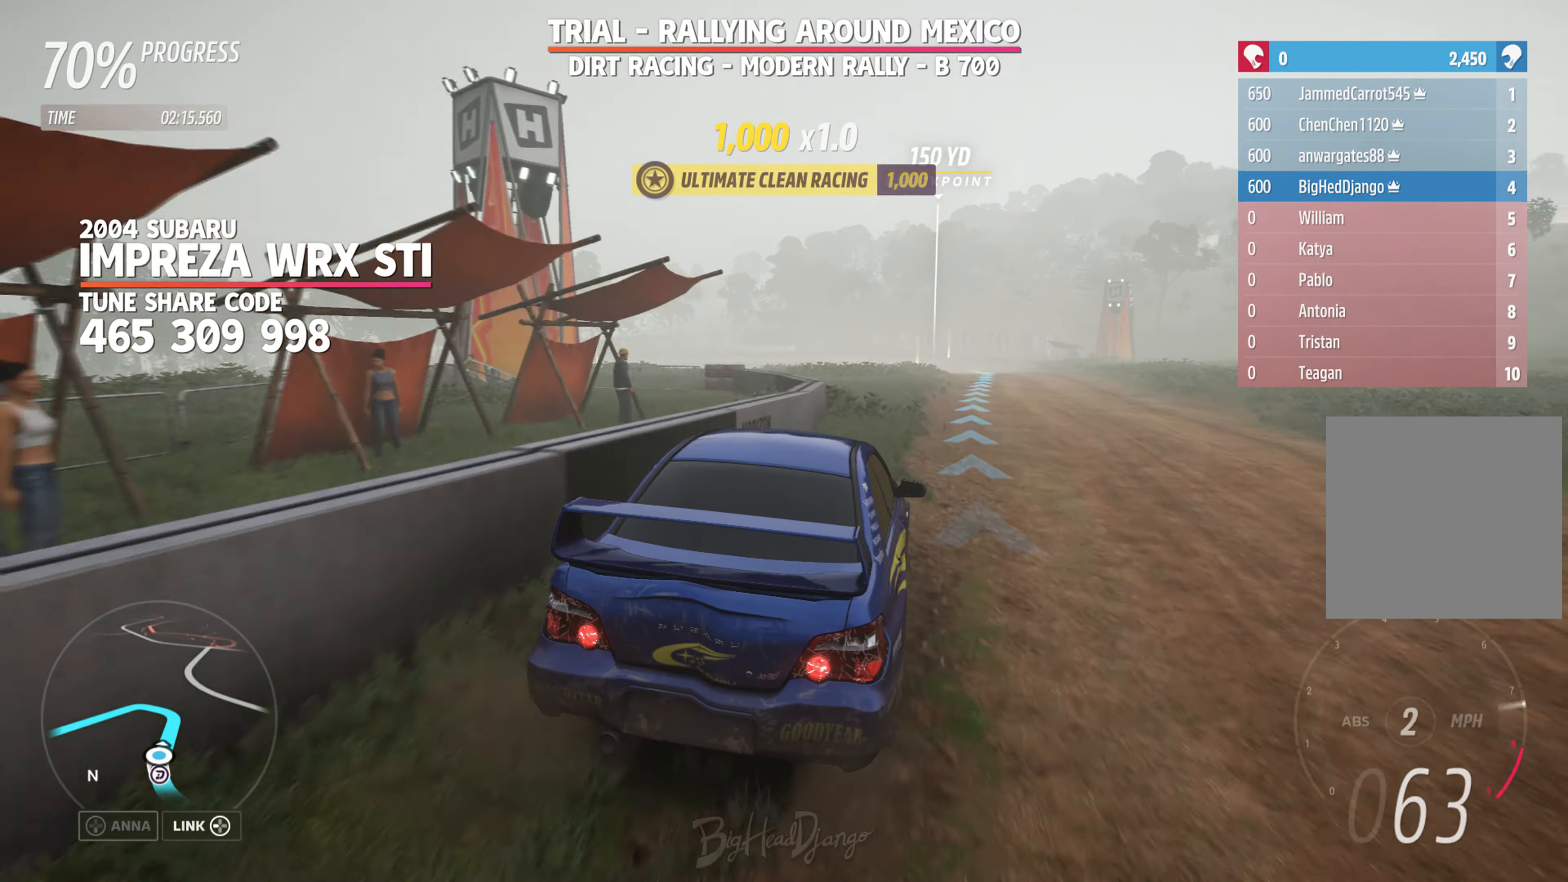
{"buttons": ["R2"], "left_stick": "center", "right_stick": "center", "events": [[117, "left_stick", "center"]]}
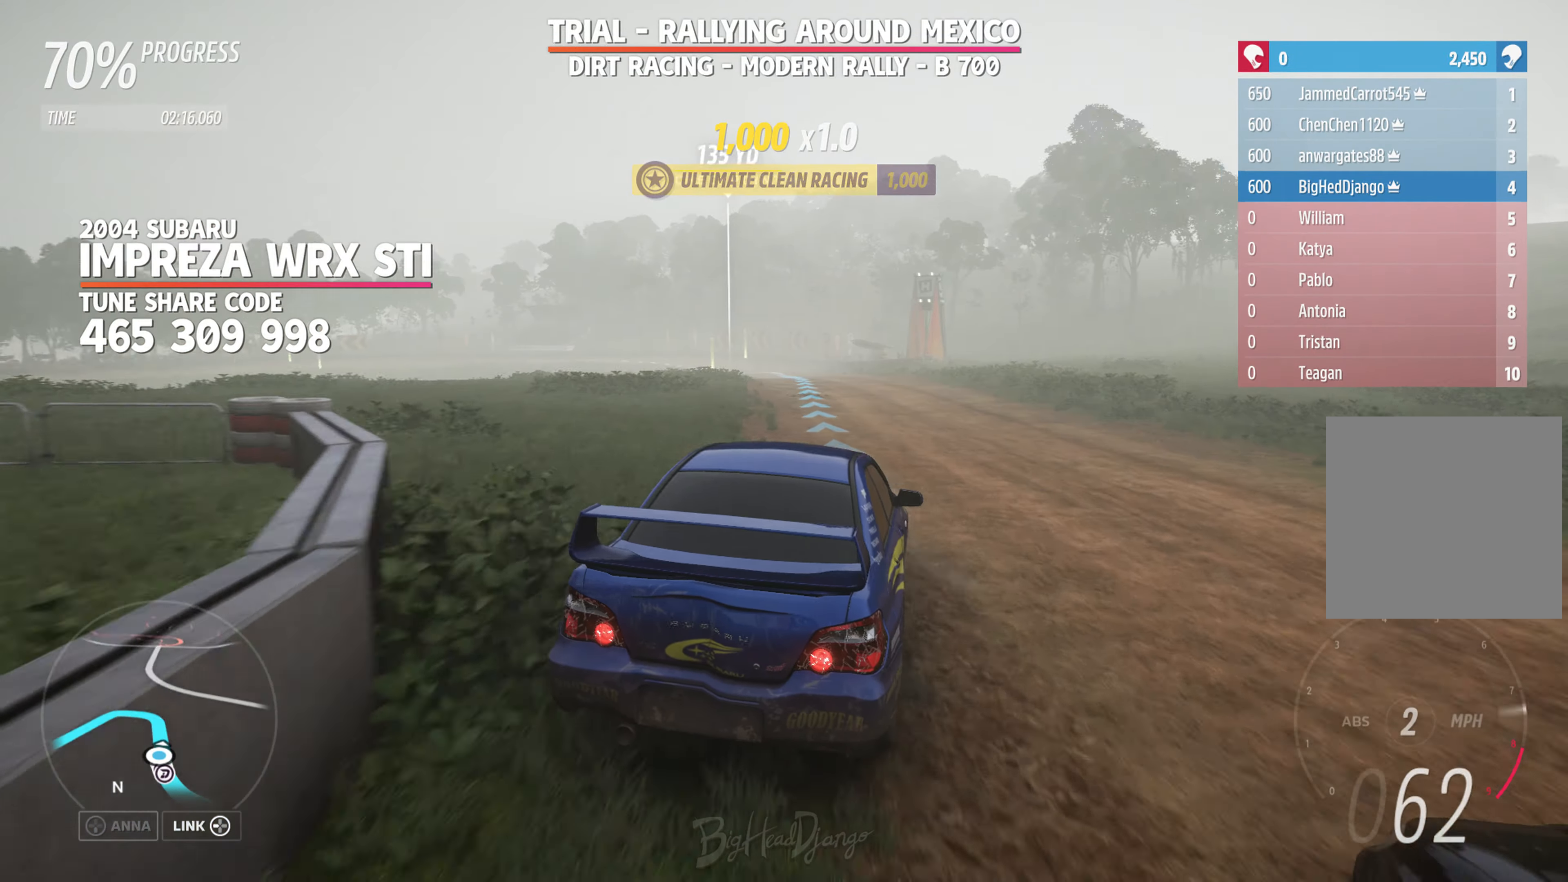
{"buttons": ["R2"], "left_stick": "center", "right_stick": "center", "events": [[84, "left_stick", "left"], [317, "left_stick", "center"]]}
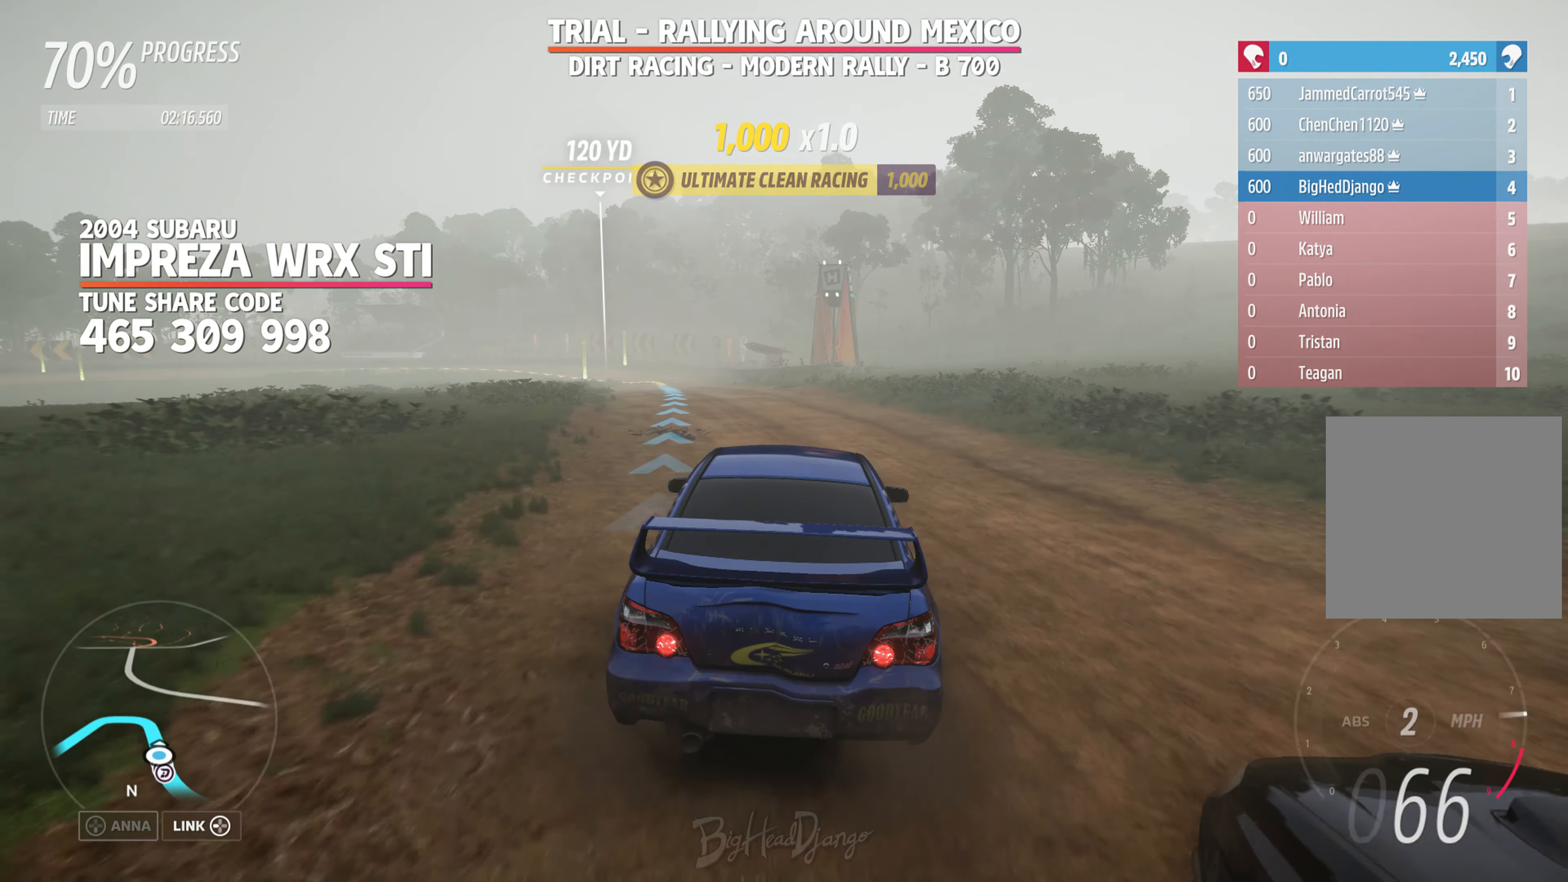
{"buttons": ["R2"], "left_stick": "left", "right_stick": "center", "events": [[17, "left_stick", "left"]]}
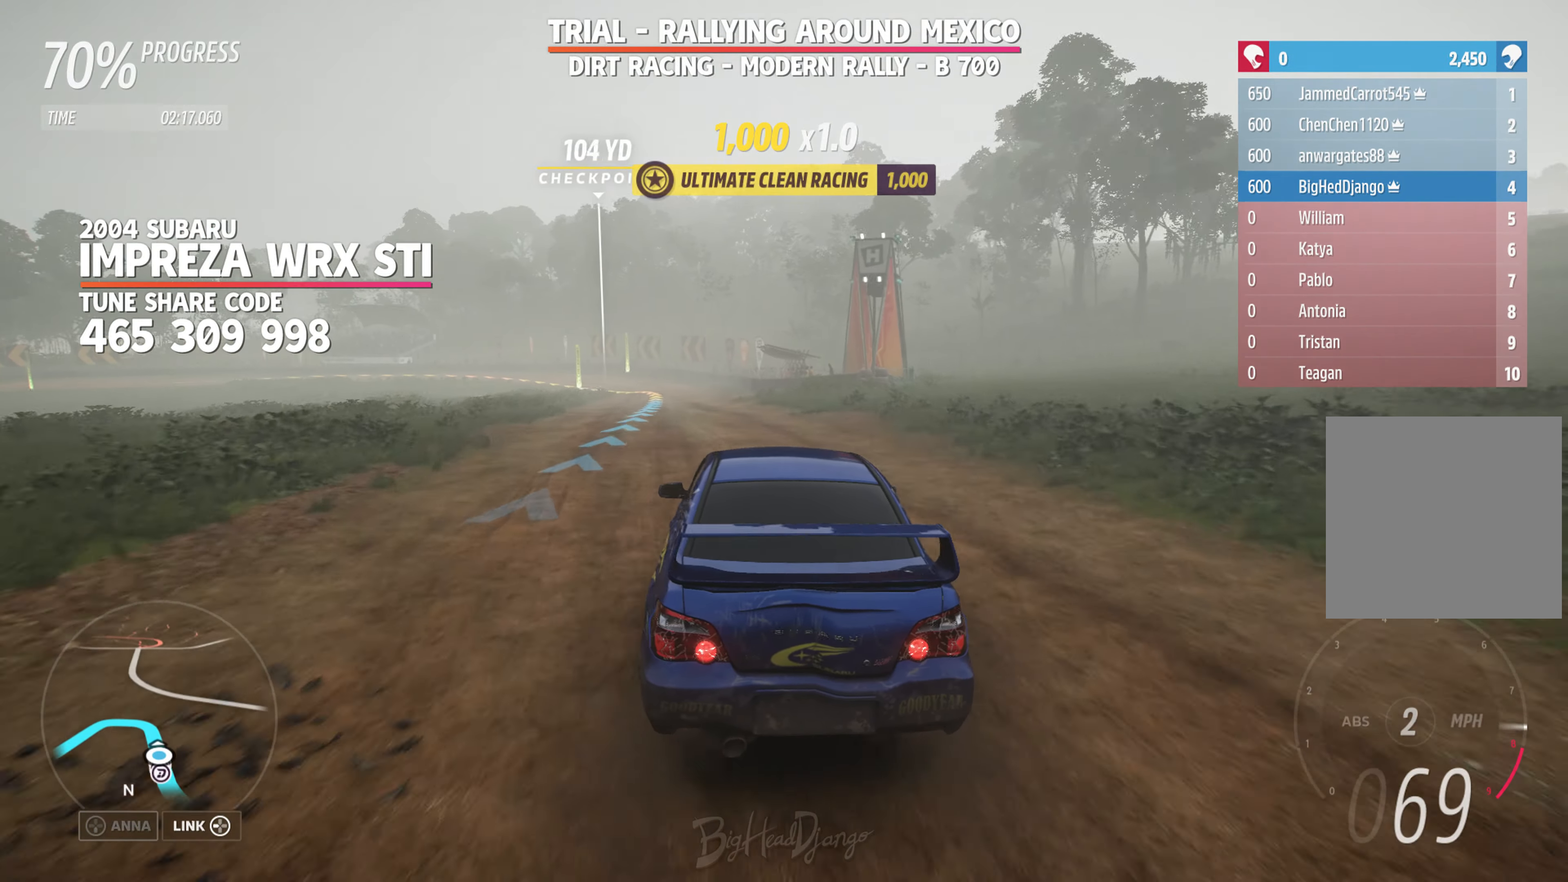
{"buttons": ["R2"], "left_stick": "center", "right_stick": "down-left", "events": [[234, "left_stick", "center"], [500, "right_stick", "down-left"]]}
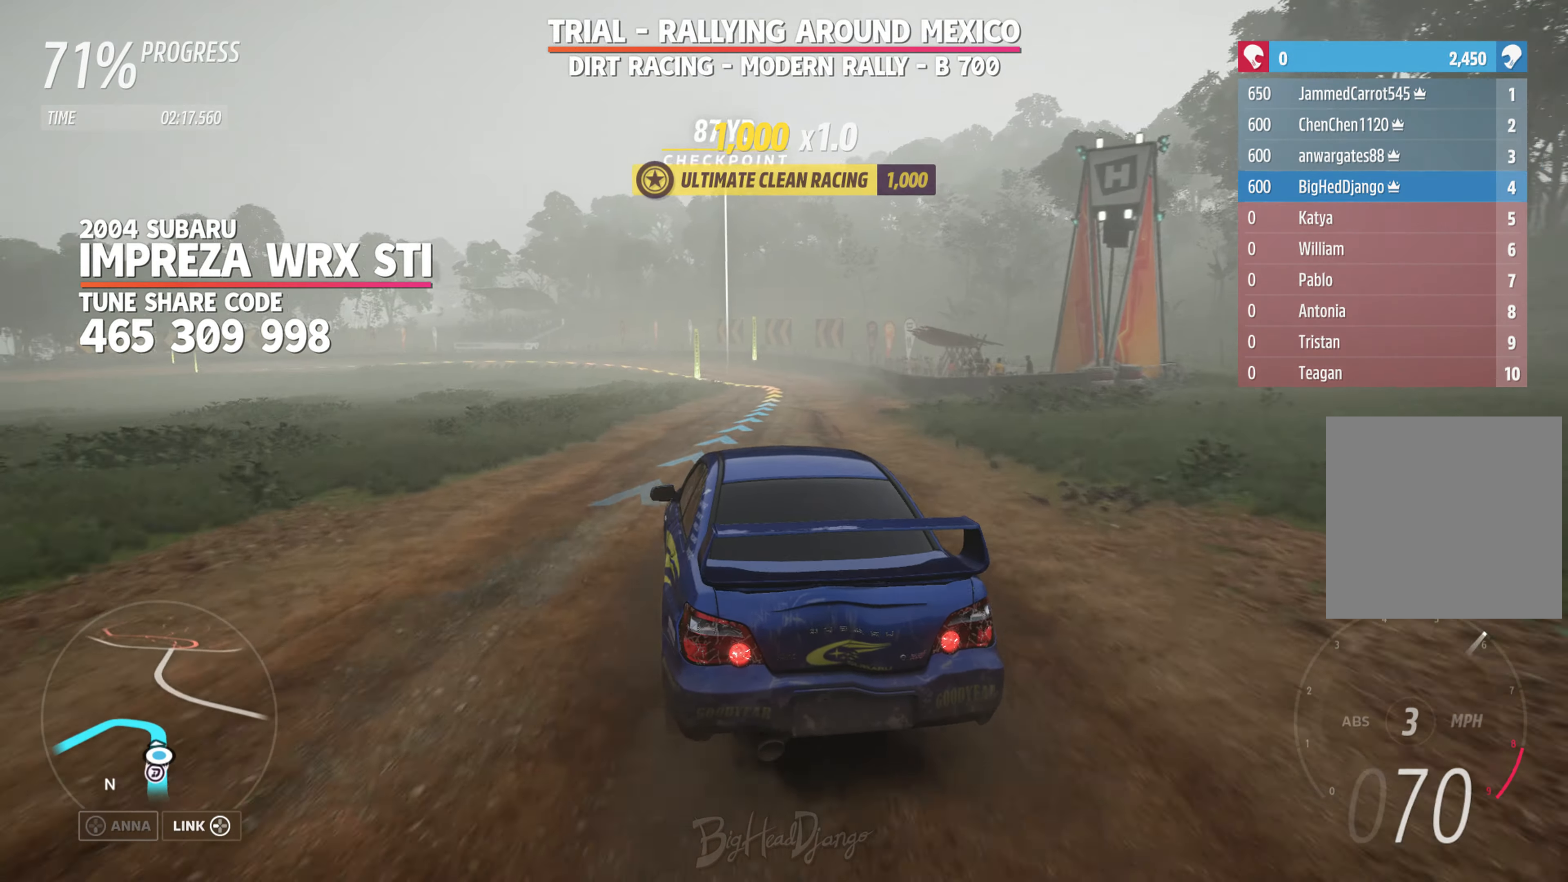
{"buttons": ["R2"], "left_stick": "center", "right_stick": "center", "events": [[100, "left_stick", "right"], [350, "right_stick", "center"], [417, "left_stick", "center"]]}